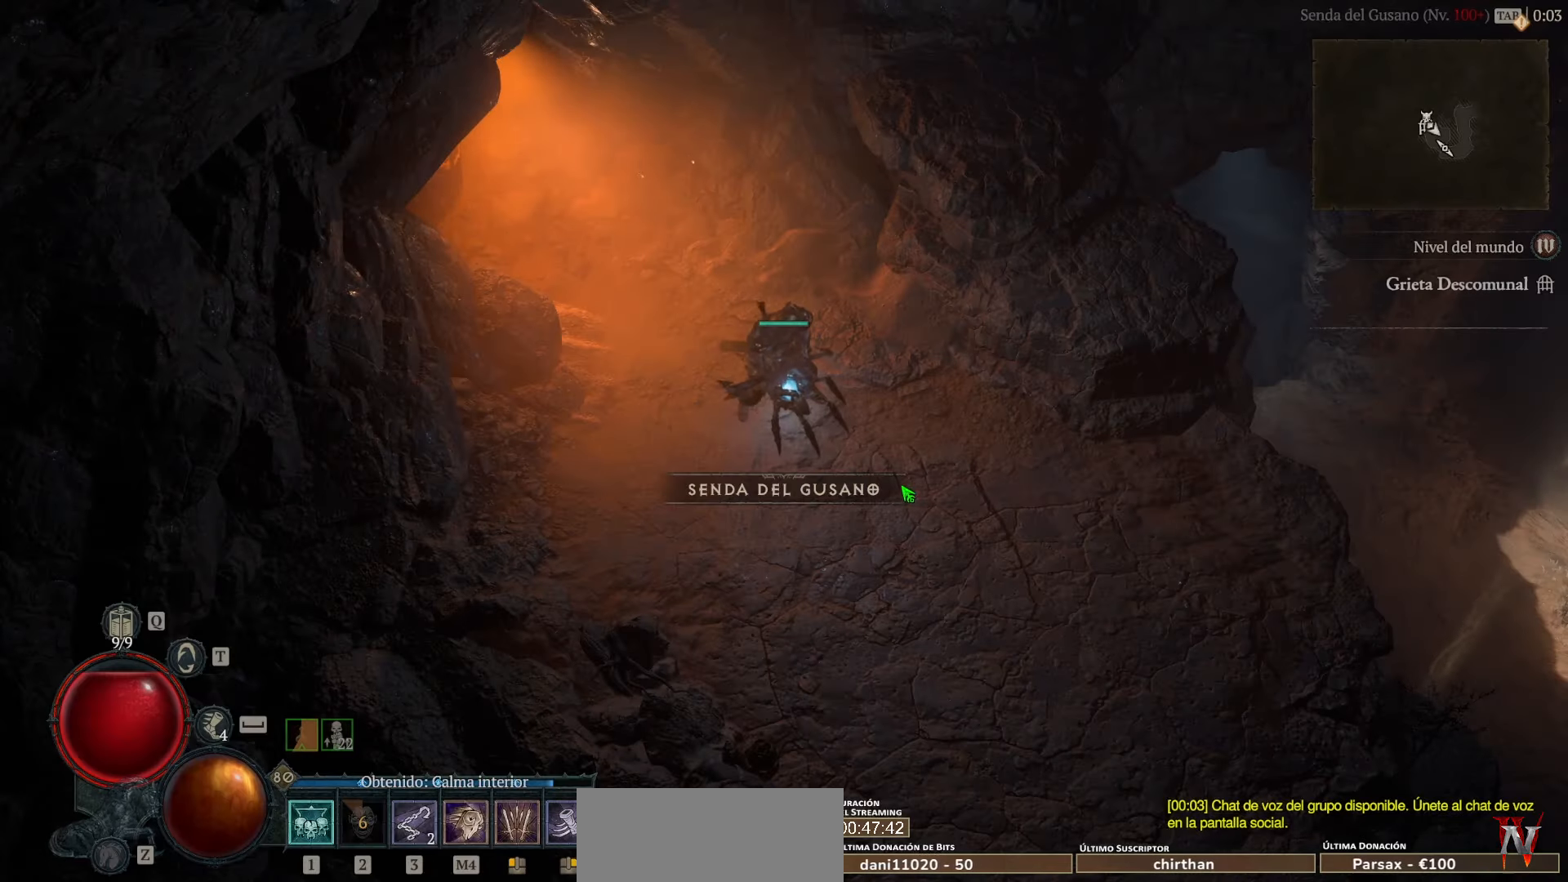
Gameplay with keyboard and mouse; each line is a JSON object with the keys and mouse buttons held at the frame after it. "events" lists presses ("down") and releases ("up") of "space", "mouse_left" and "mouse_right" between this image and that frame as [ms after this image, input, new state], when the widget could be followed in between. "mouse_left", "mouse_right" = the "left", "right" buttons of the "mouse" list. No other keys are recorded. Not read: mouse_move other_keys.
{"keys": [], "mouse": ["left"], "events": [[200, "mouse_left", "down"]]}
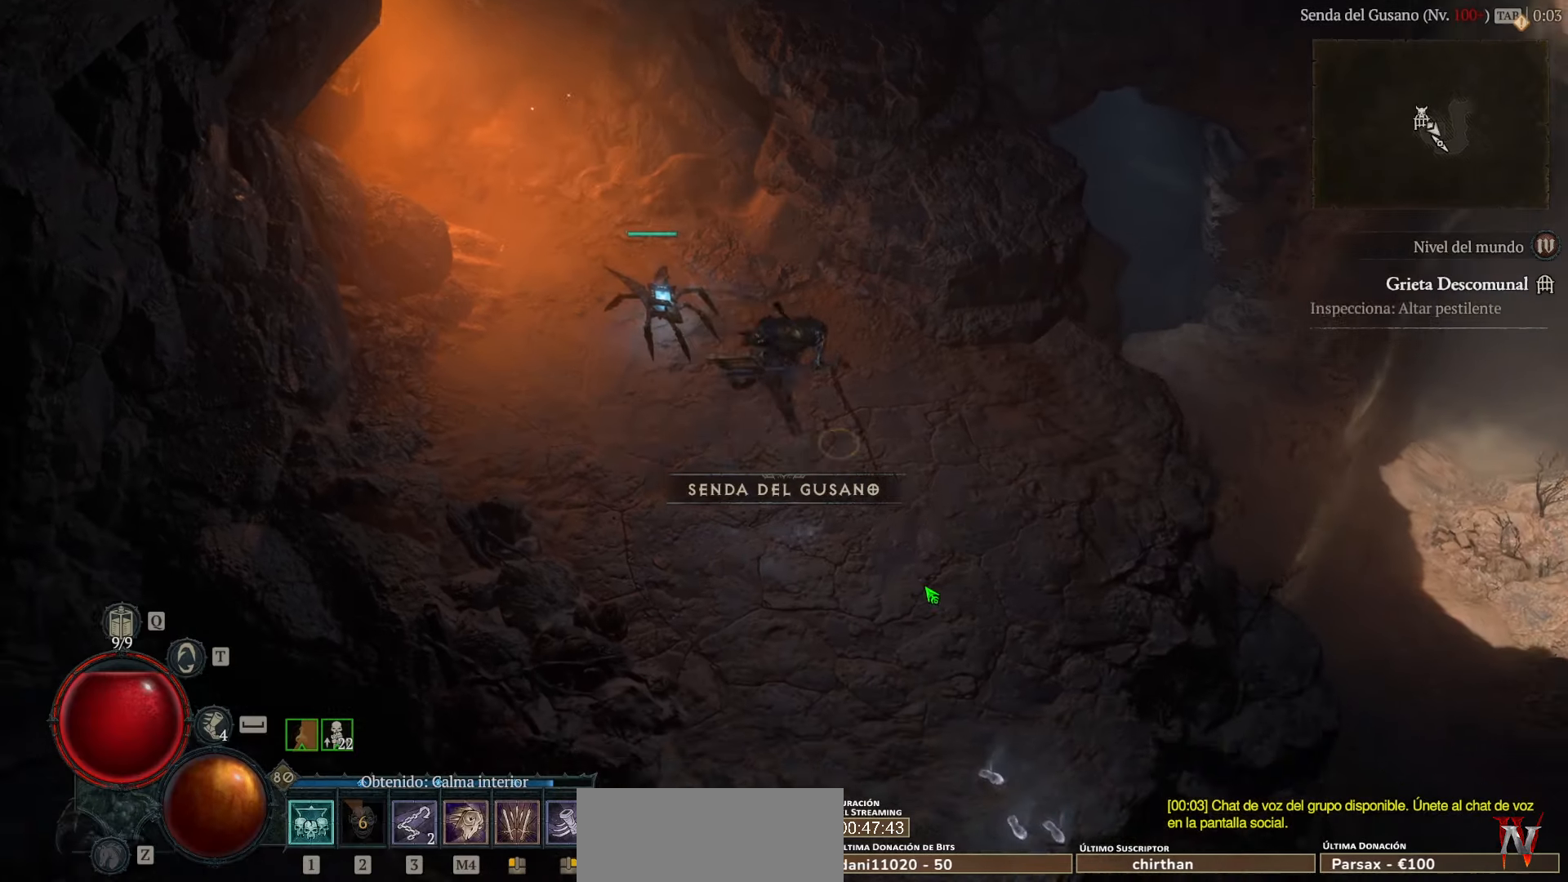
{"keys": [], "mouse": ["left"], "events": []}
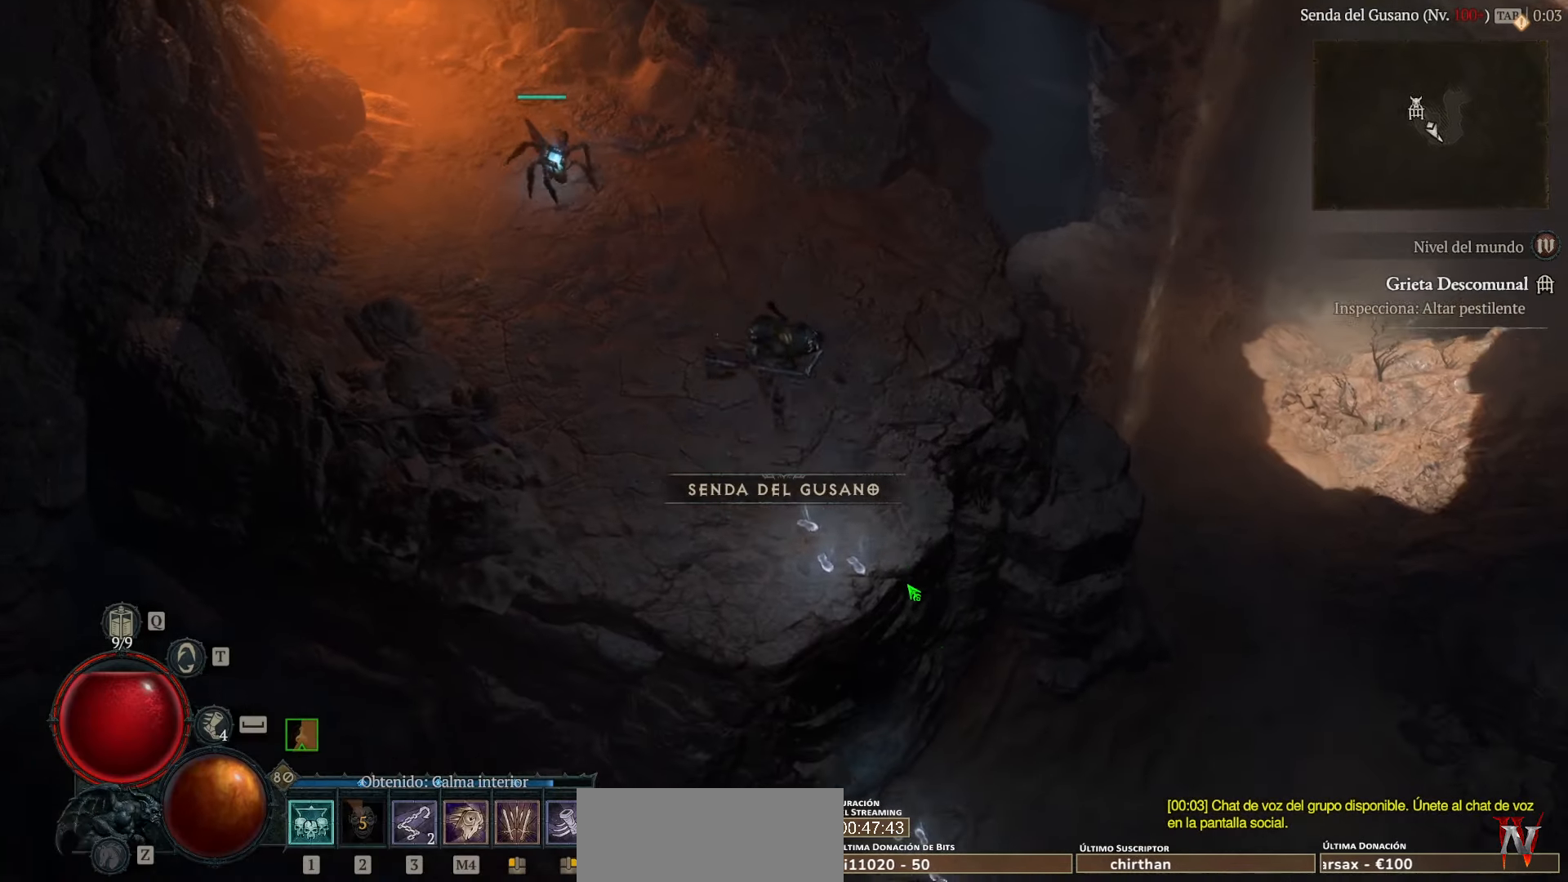
{"keys": [], "mouse": ["left"], "events": [[240, "space", "down"], [280, "space", "up"]]}
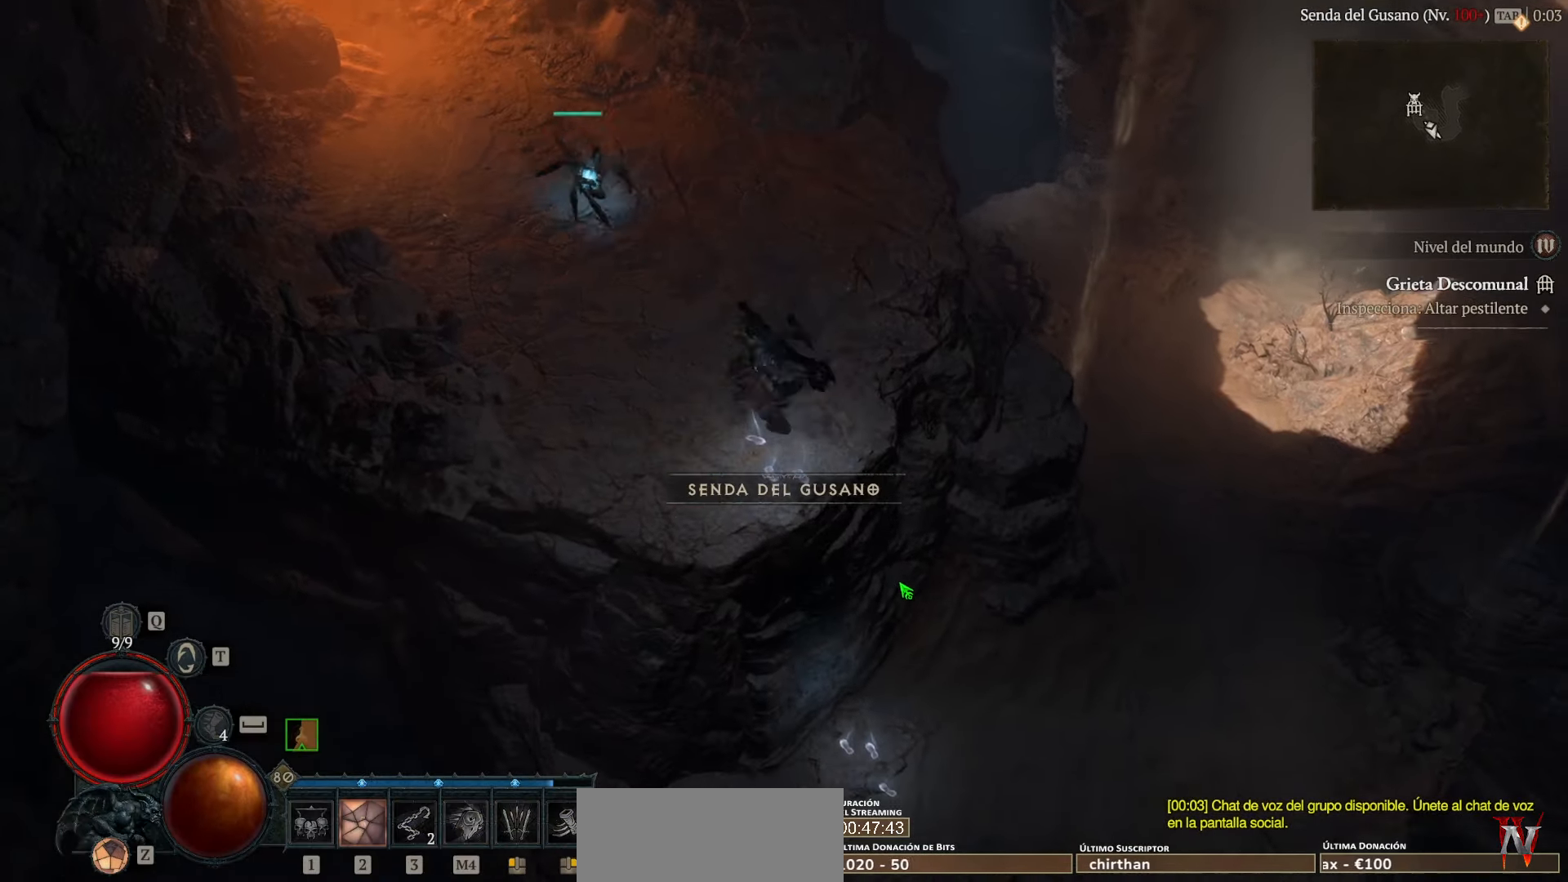
{"keys": [], "mouse": [], "events": [[240, "mouse_left", "up"]]}
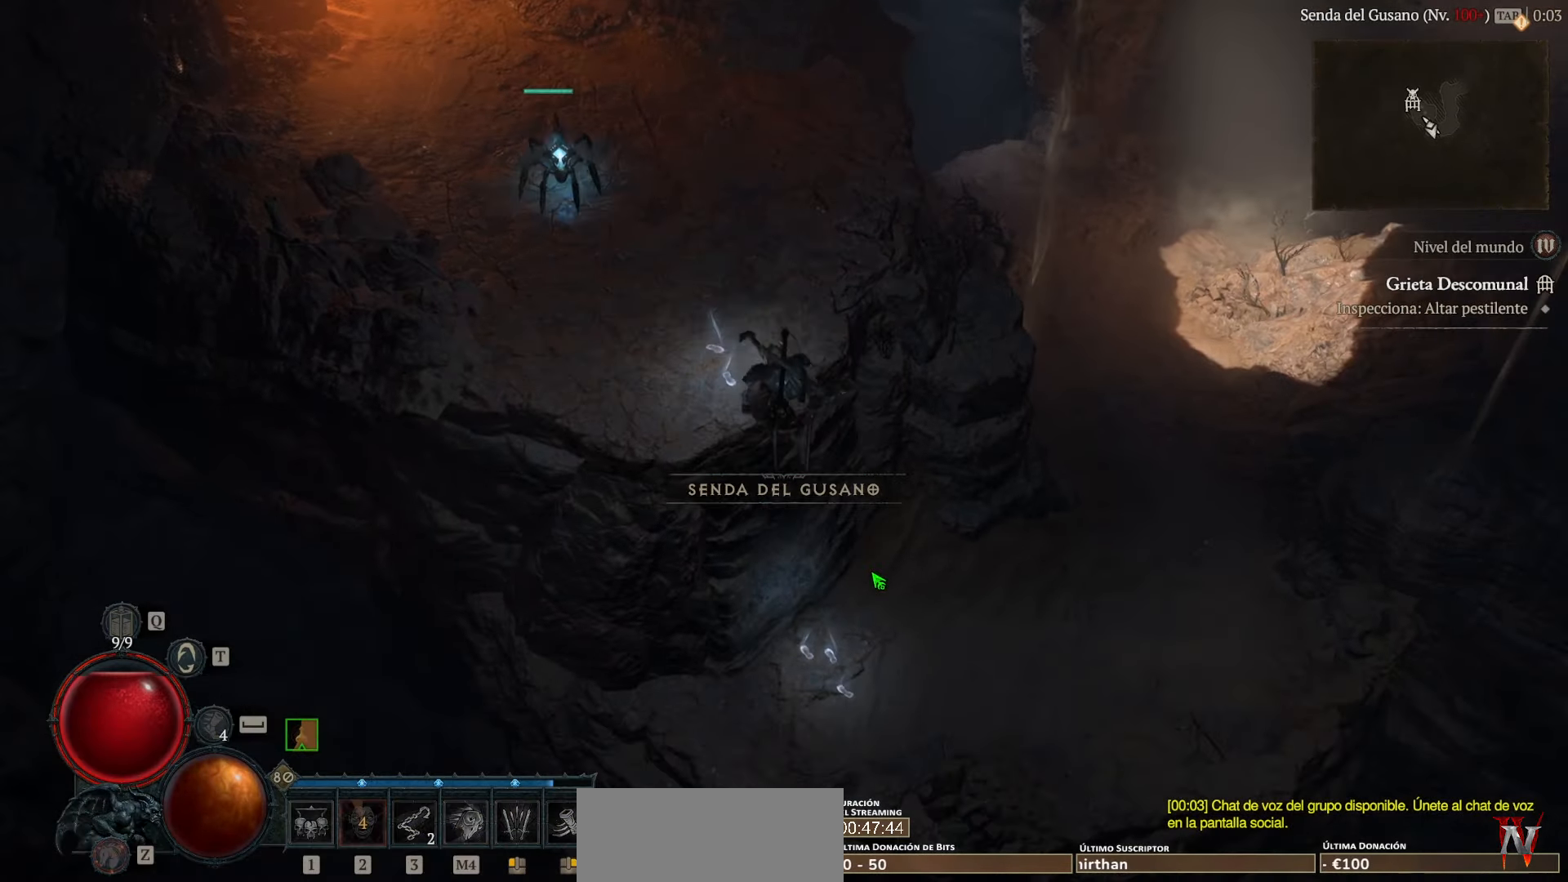
{"keys": [], "mouse": [], "events": []}
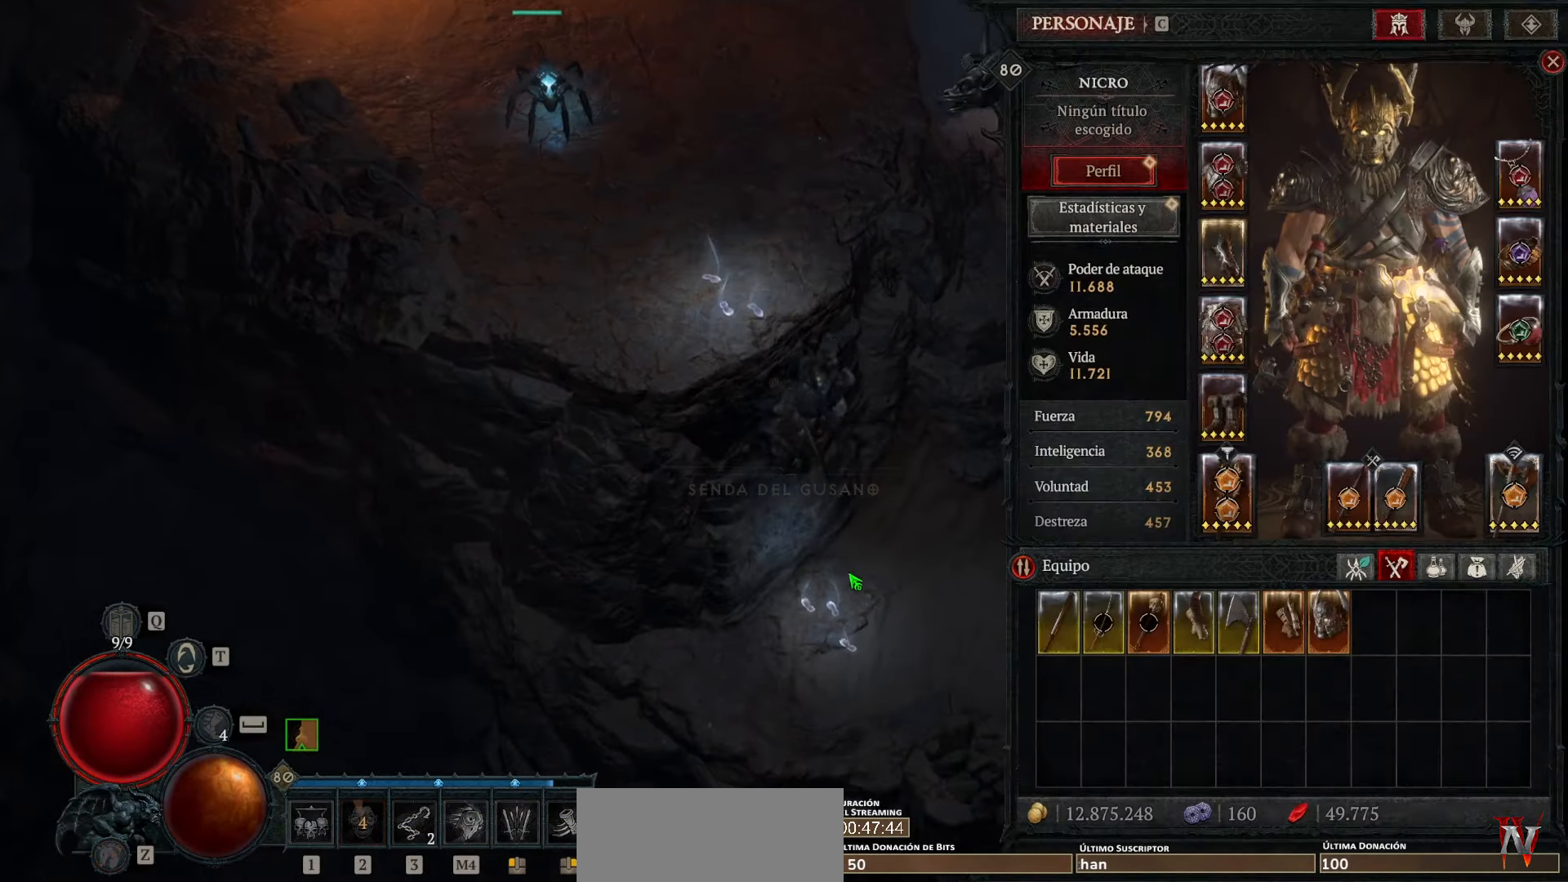
{"keys": [], "mouse": [], "events": []}
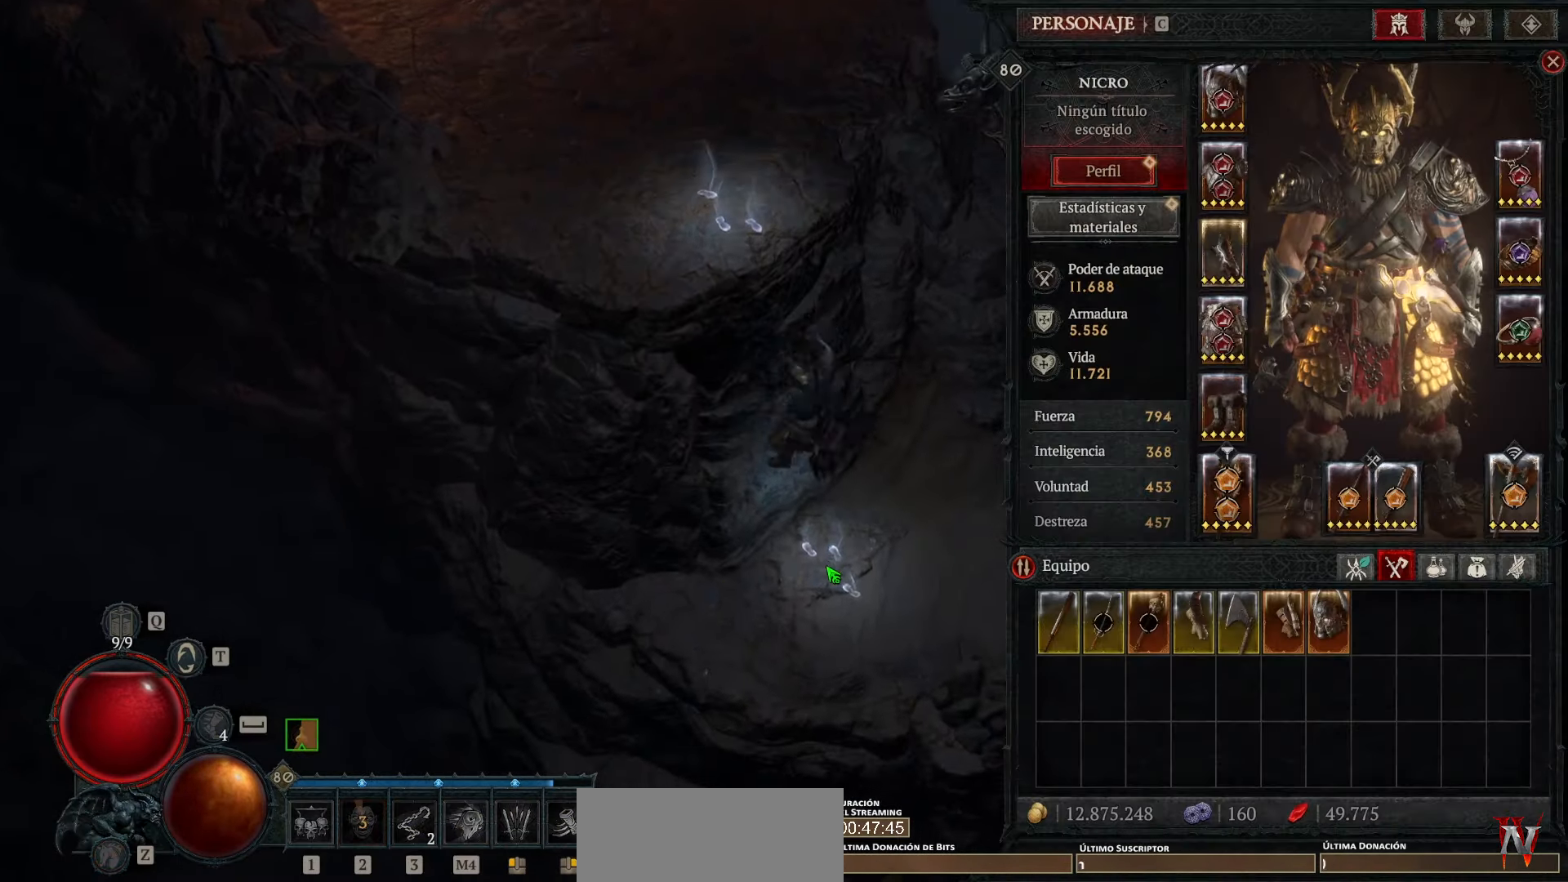
{"keys": [], "mouse": [], "events": []}
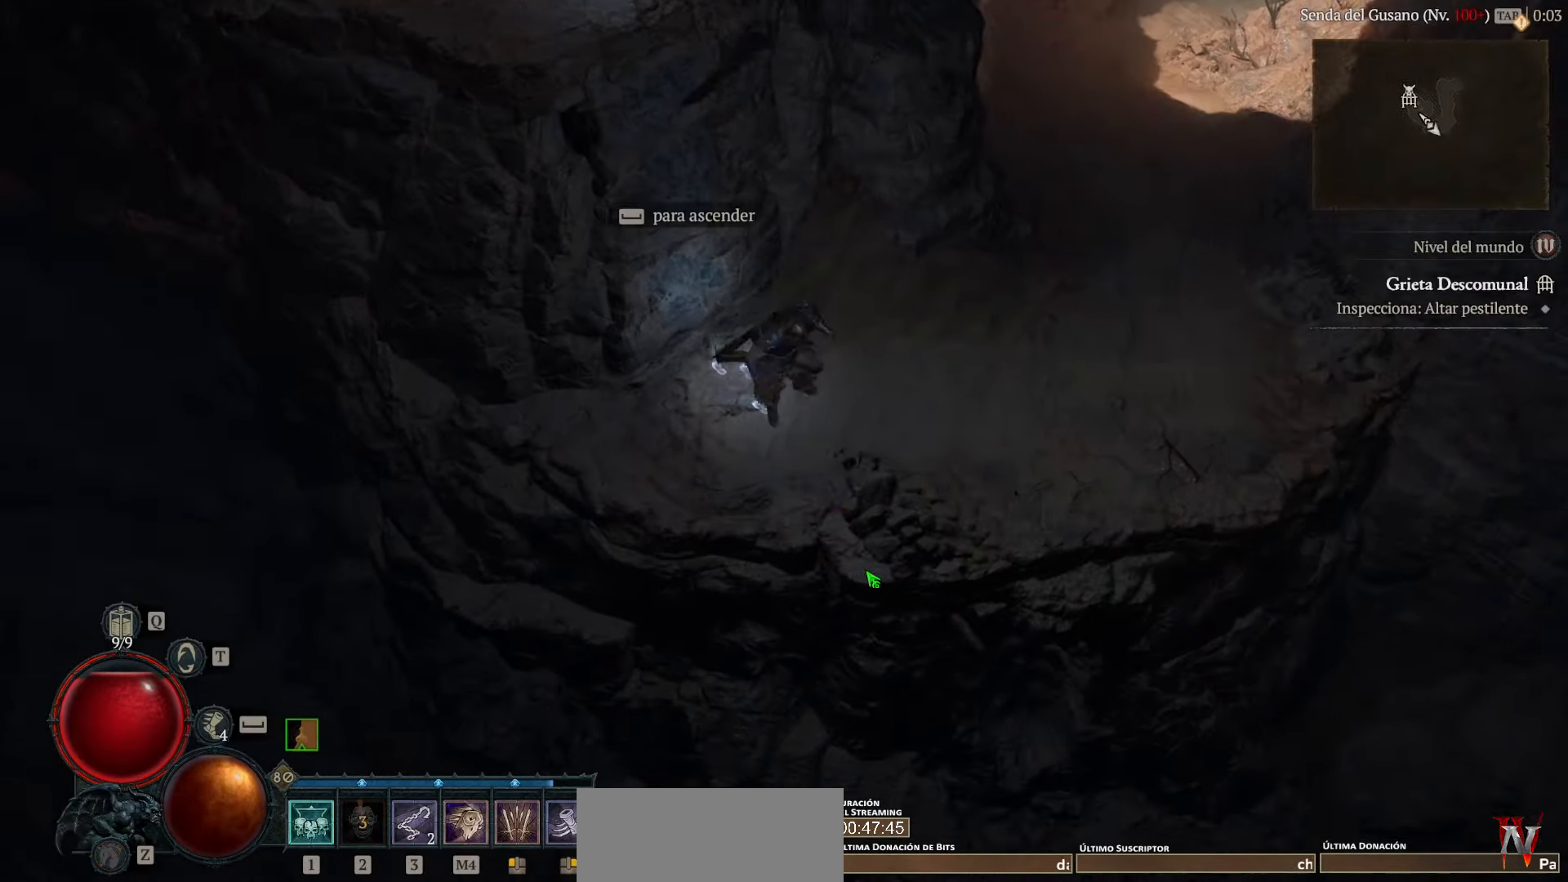
{"keys": [], "mouse": ["left"], "events": [[200, "mouse_left", "down"]]}
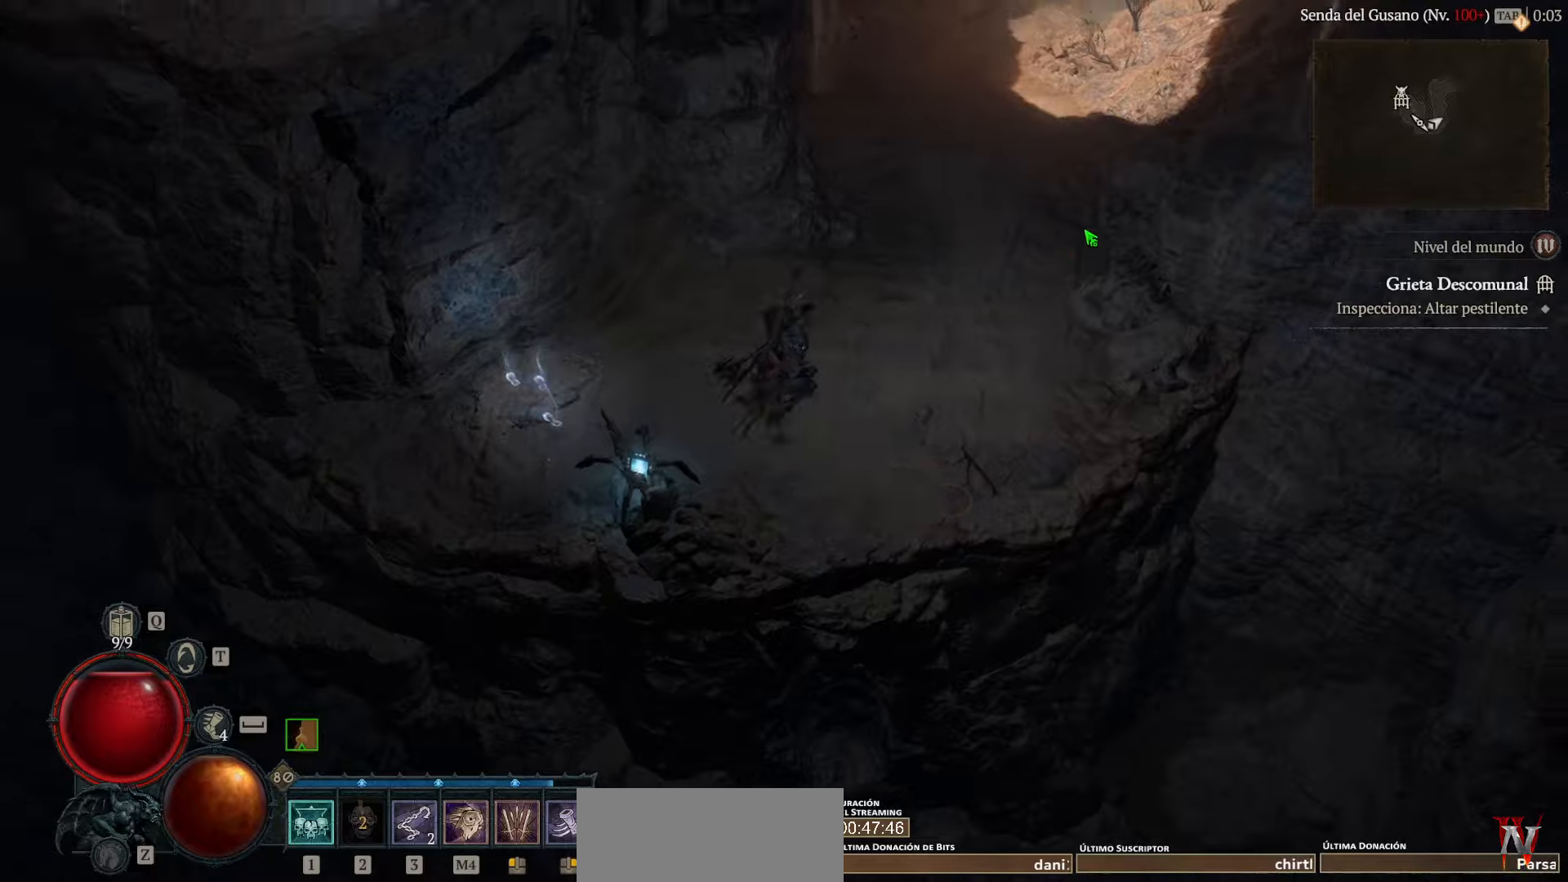
{"keys": [], "mouse": ["left"], "events": []}
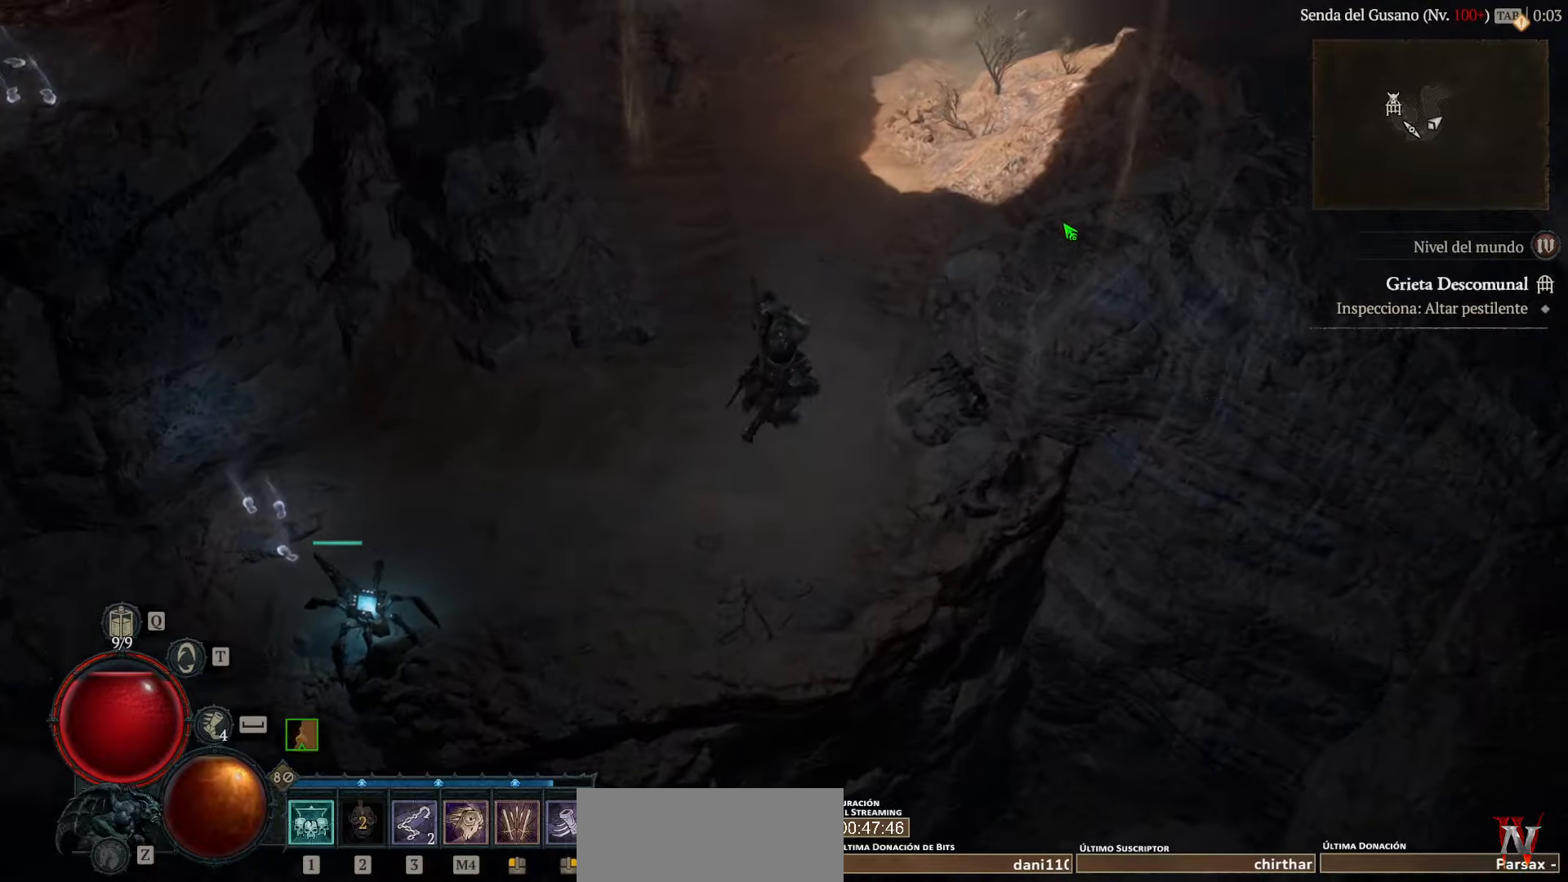
{"keys": [], "mouse": ["left"], "events": []}
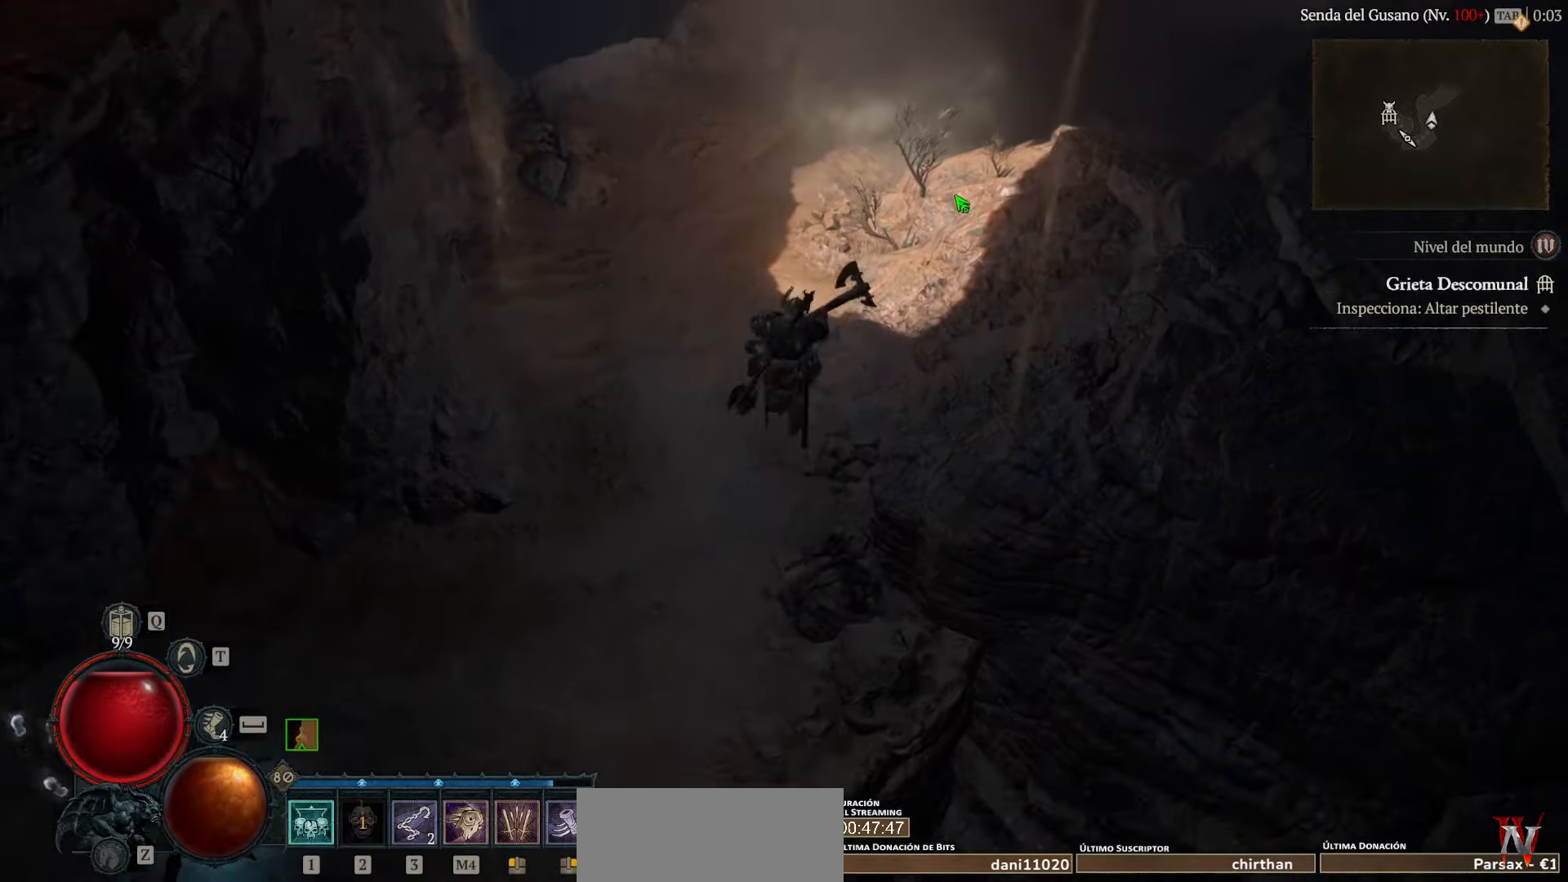
{"keys": [], "mouse": [], "events": [[480, "mouse_left", "up"]]}
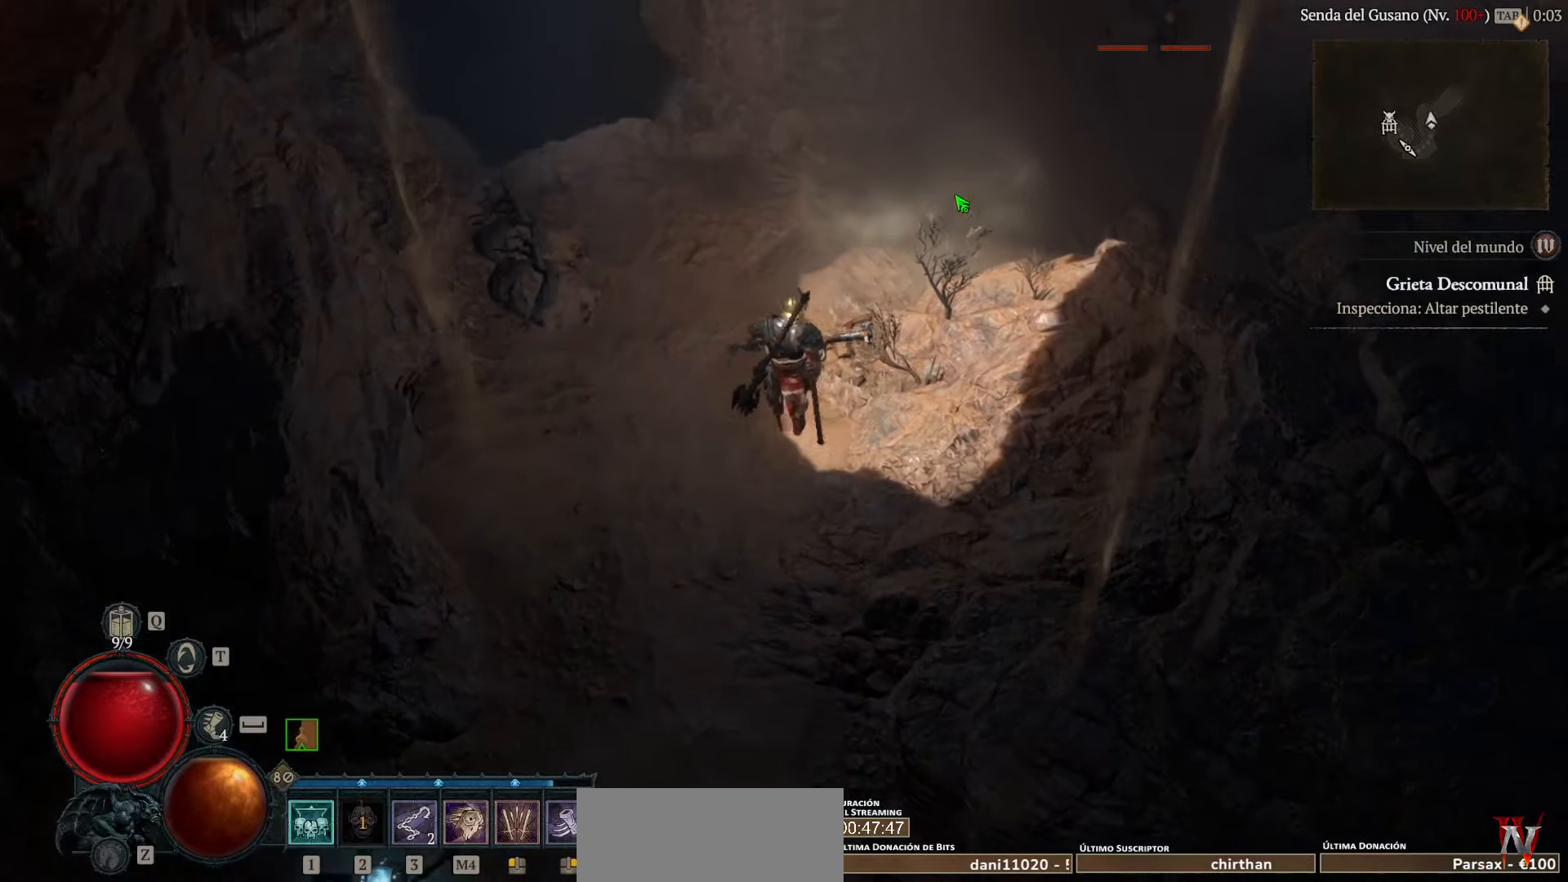
{"keys": [], "mouse": [], "events": []}
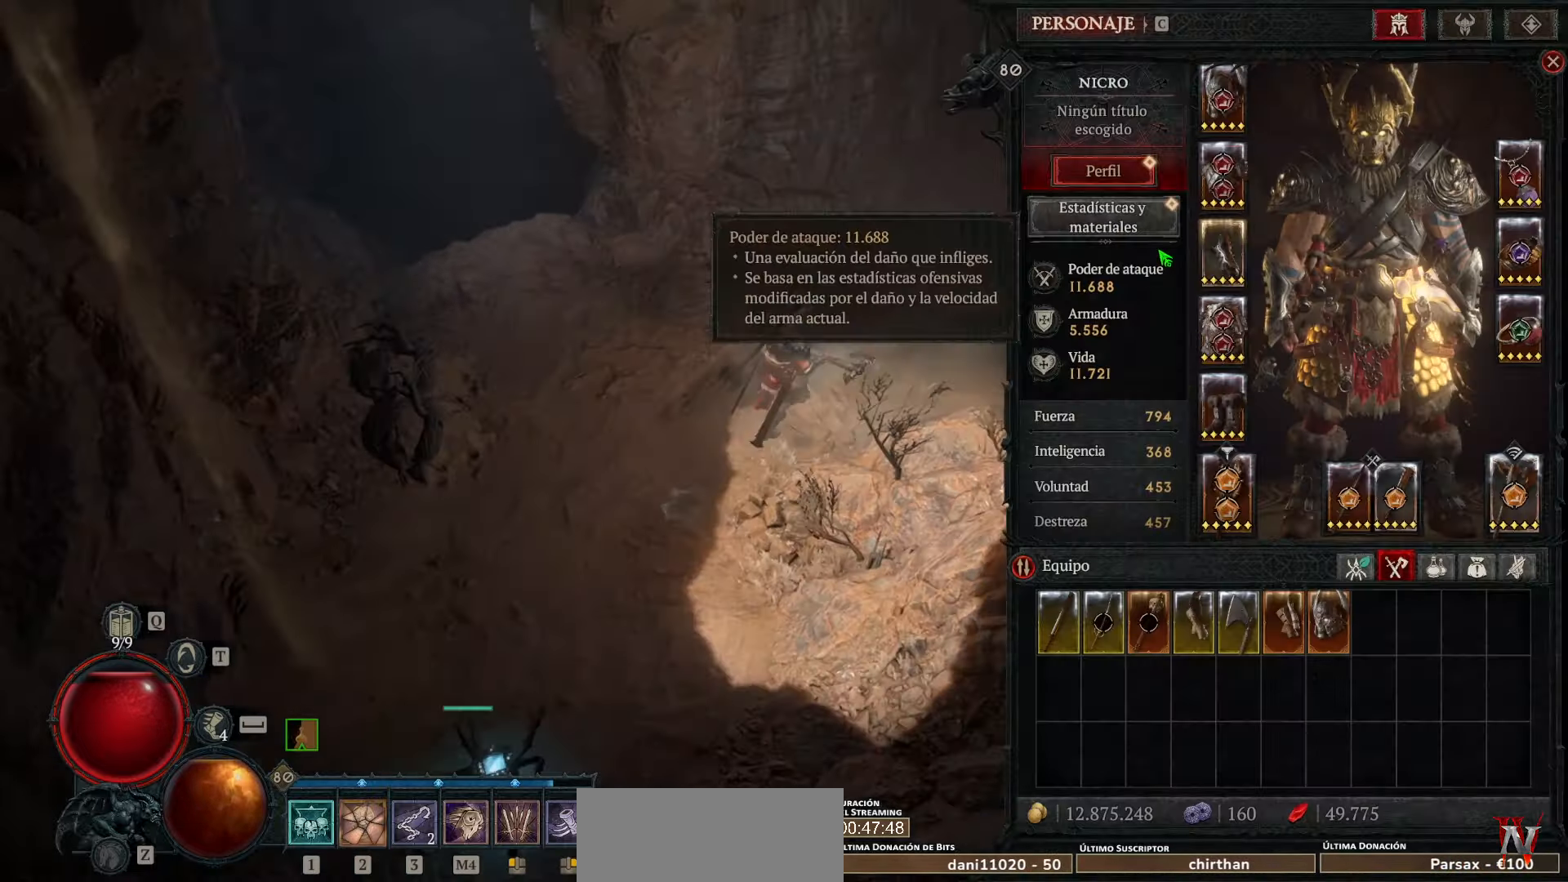
{"keys": [], "mouse": [], "events": [[160, "mouse_left", "down"], [240, "mouse_left", "up"]]}
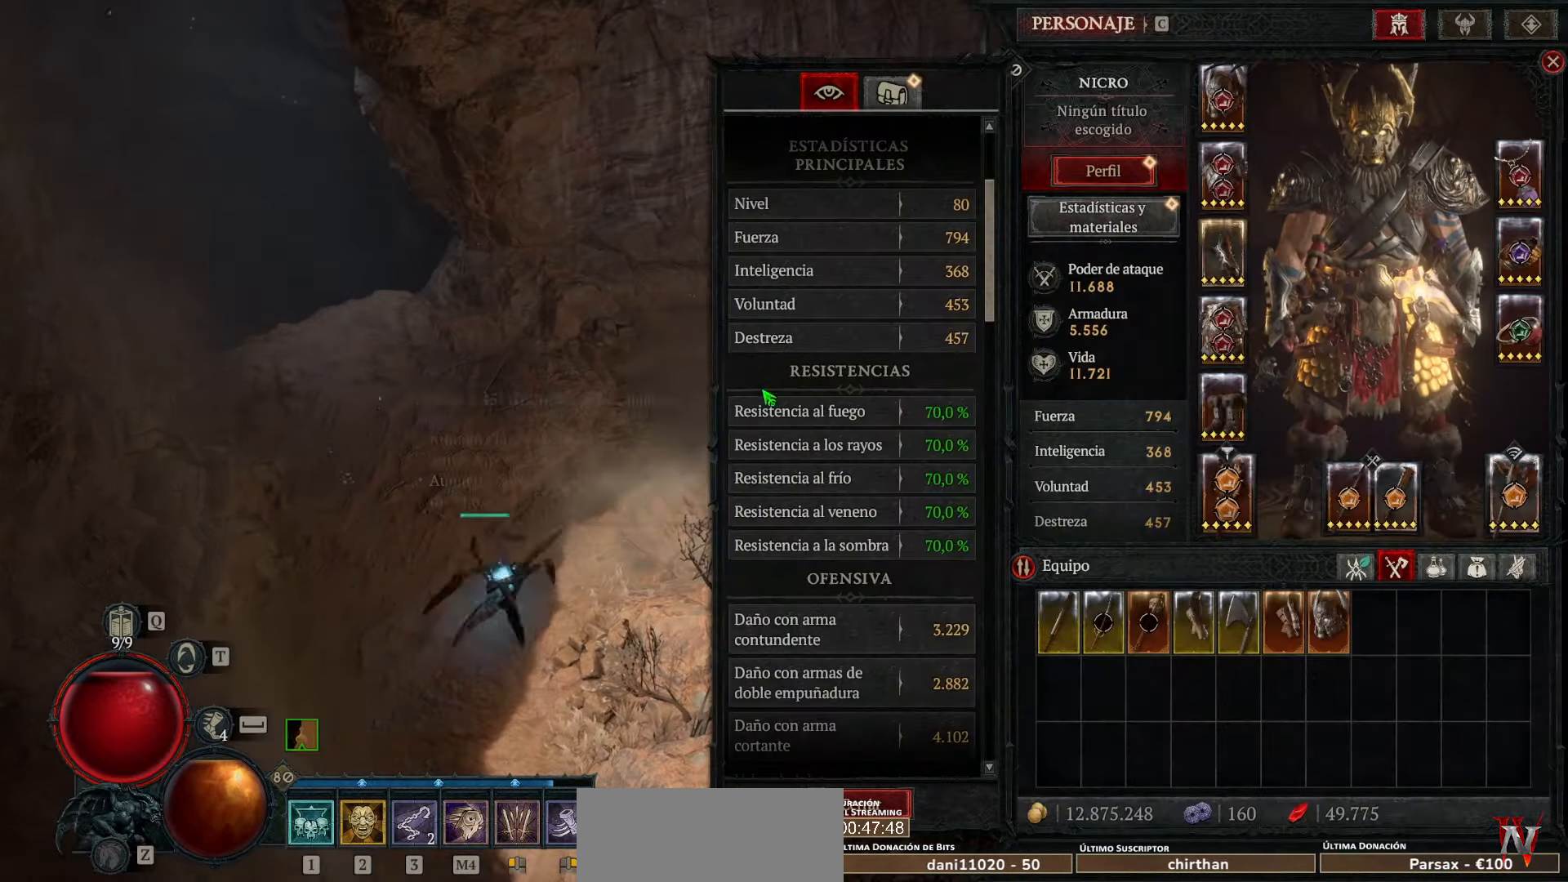
{"keys": [], "mouse": [], "events": []}
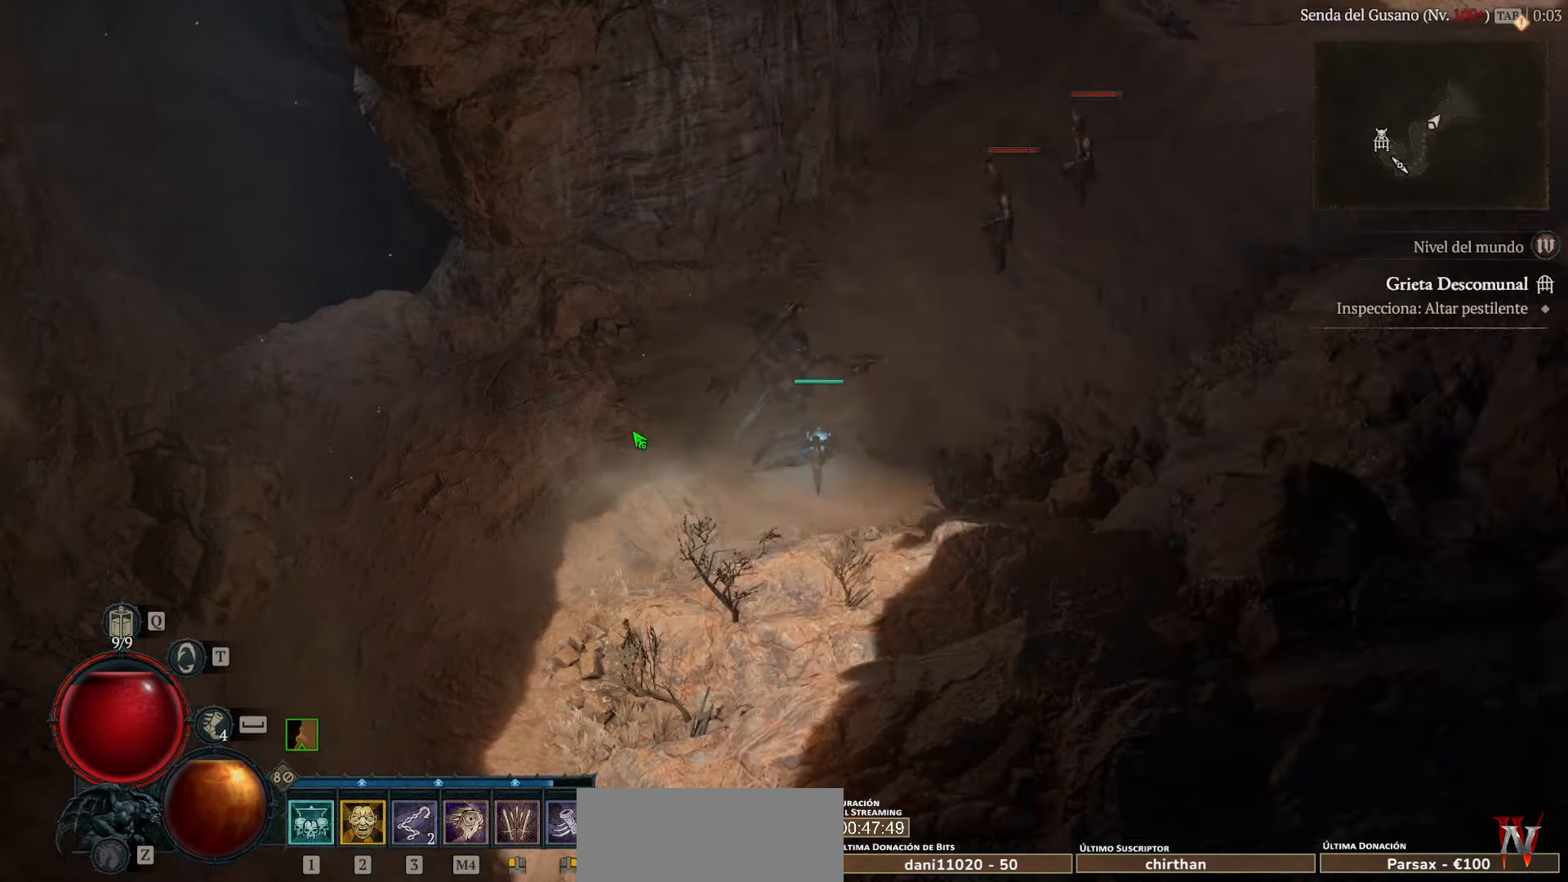
{"keys": [], "mouse": ["left"], "events": [[240, "mouse_left", "down"]]}
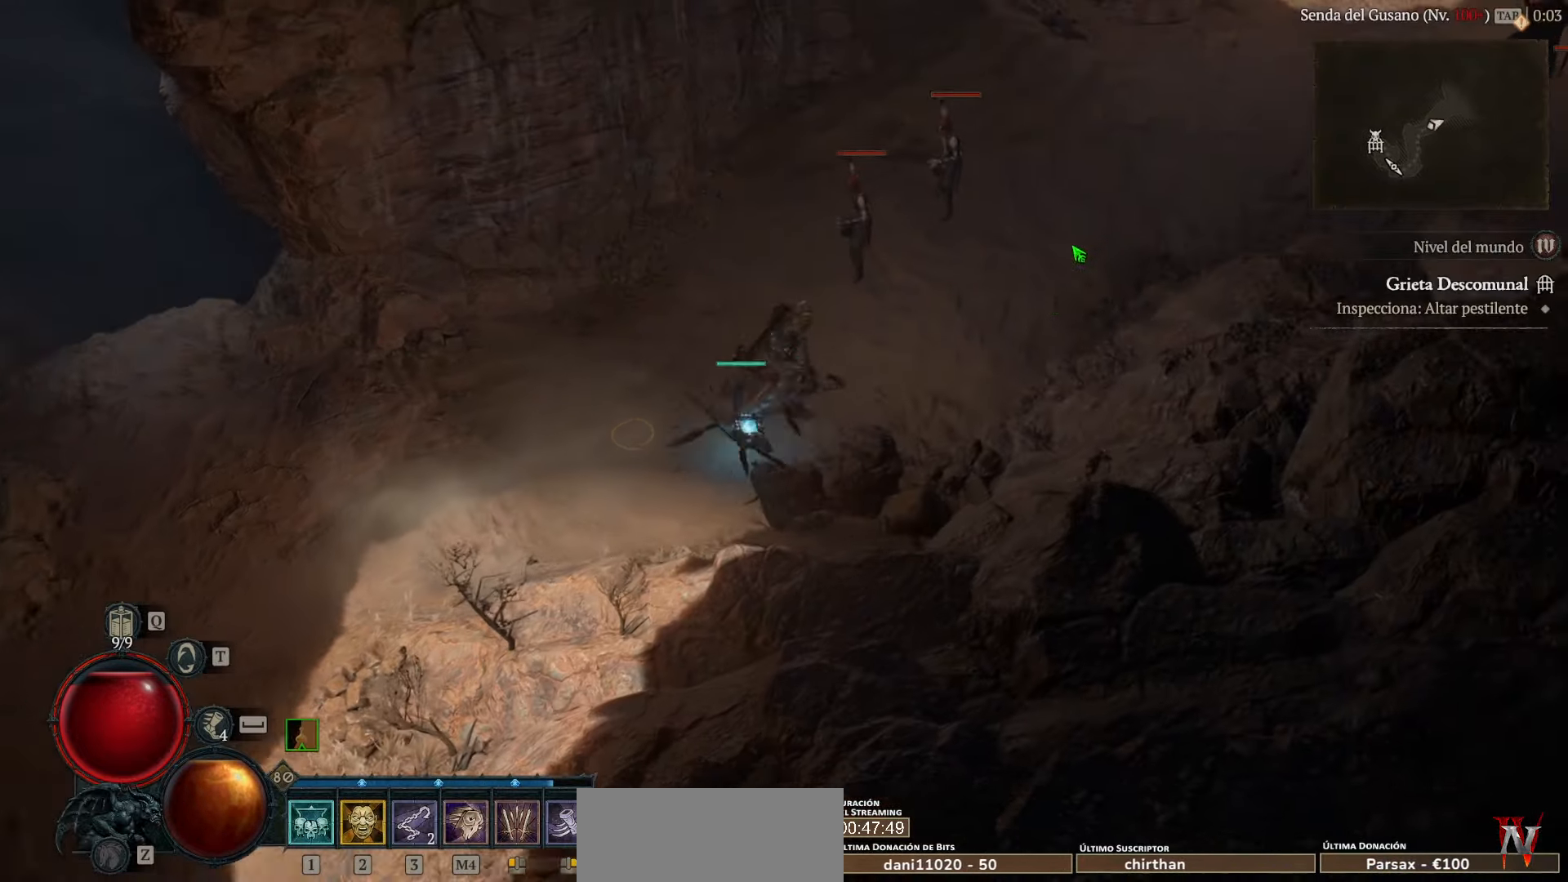
{"keys": [], "mouse": ["left"], "events": []}
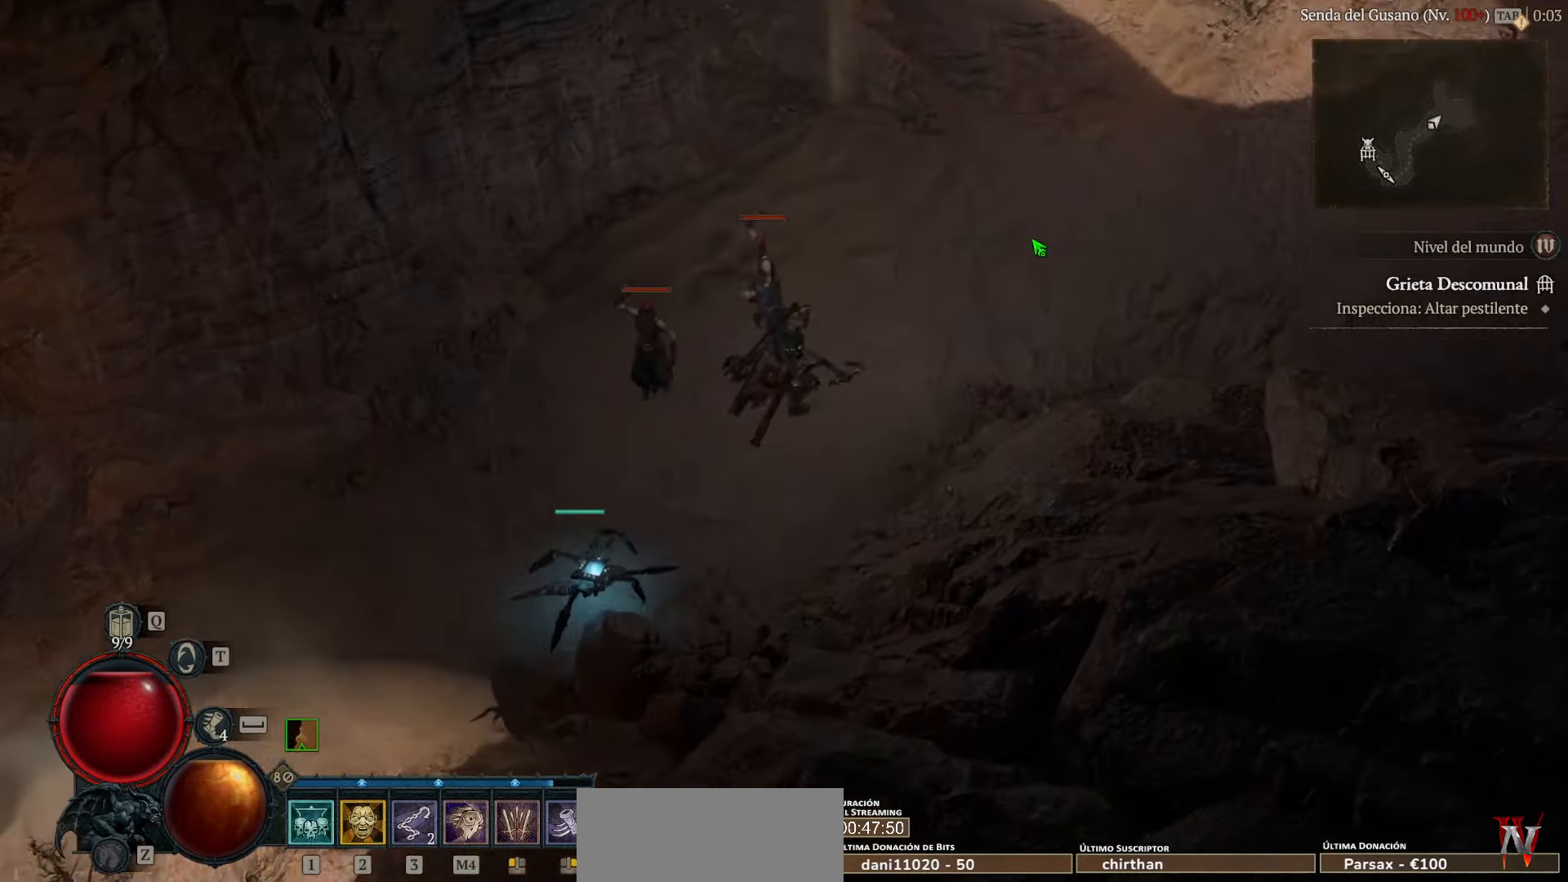
{"keys": [], "mouse": ["left"], "events": []}
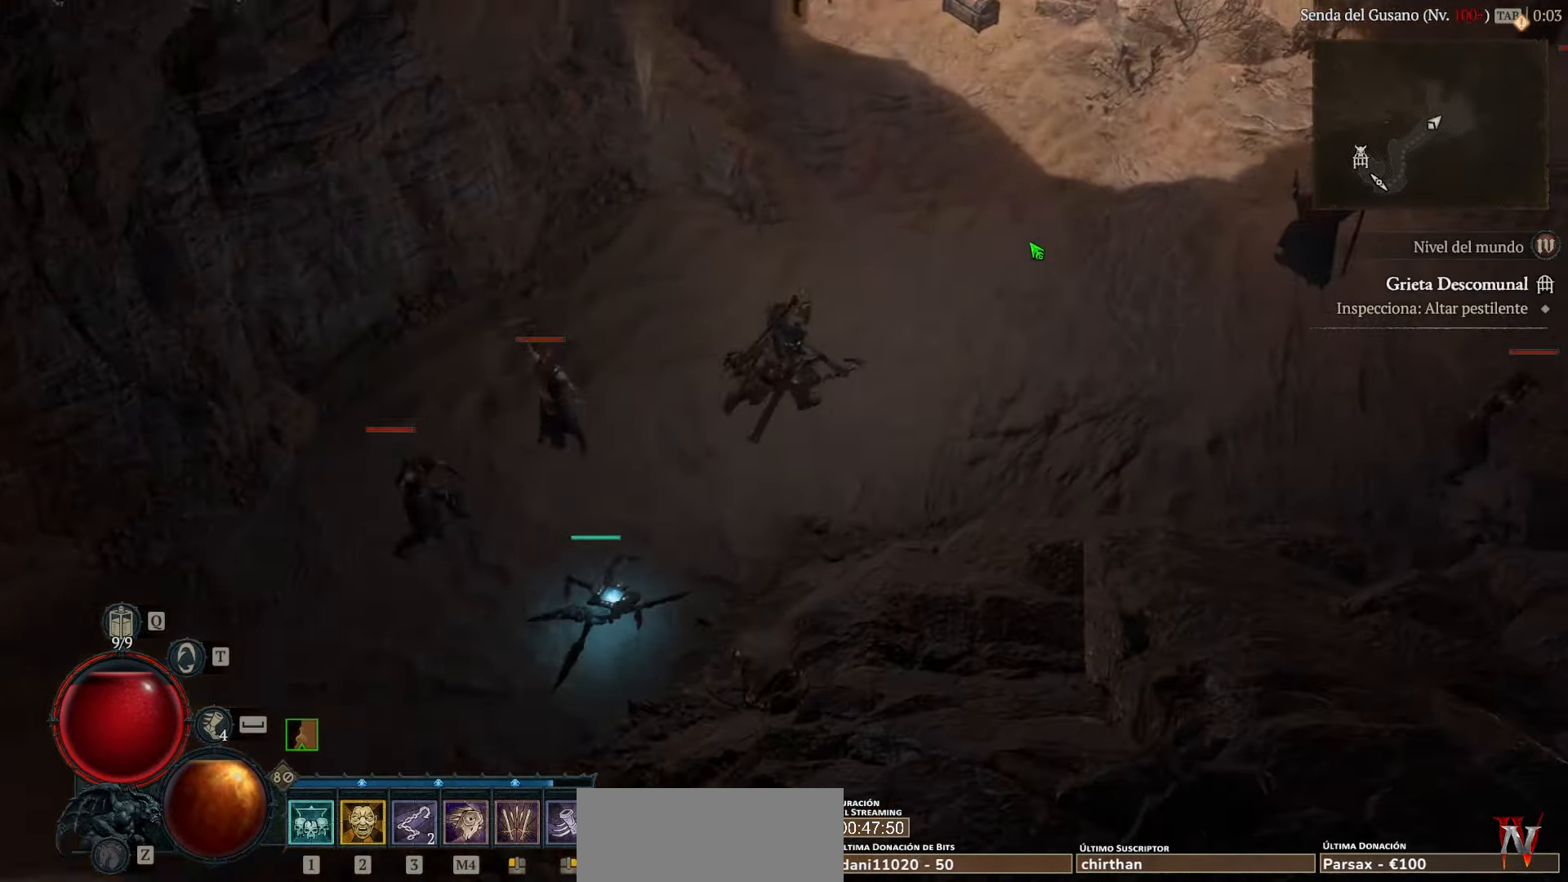
{"keys": [], "mouse": ["left"], "events": []}
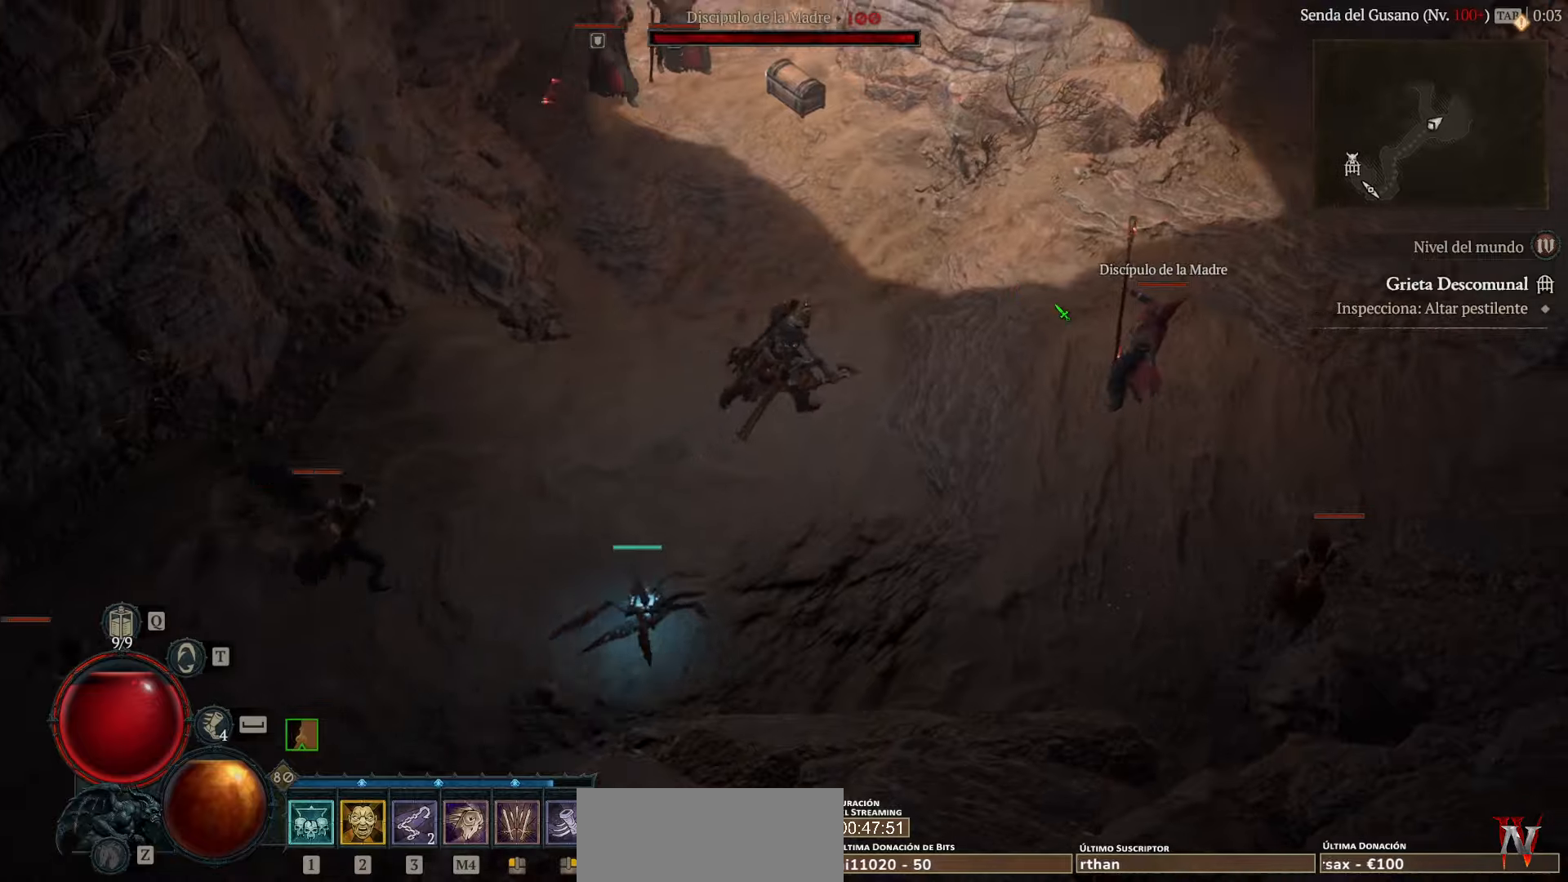
{"keys": [], "mouse": ["left"], "events": []}
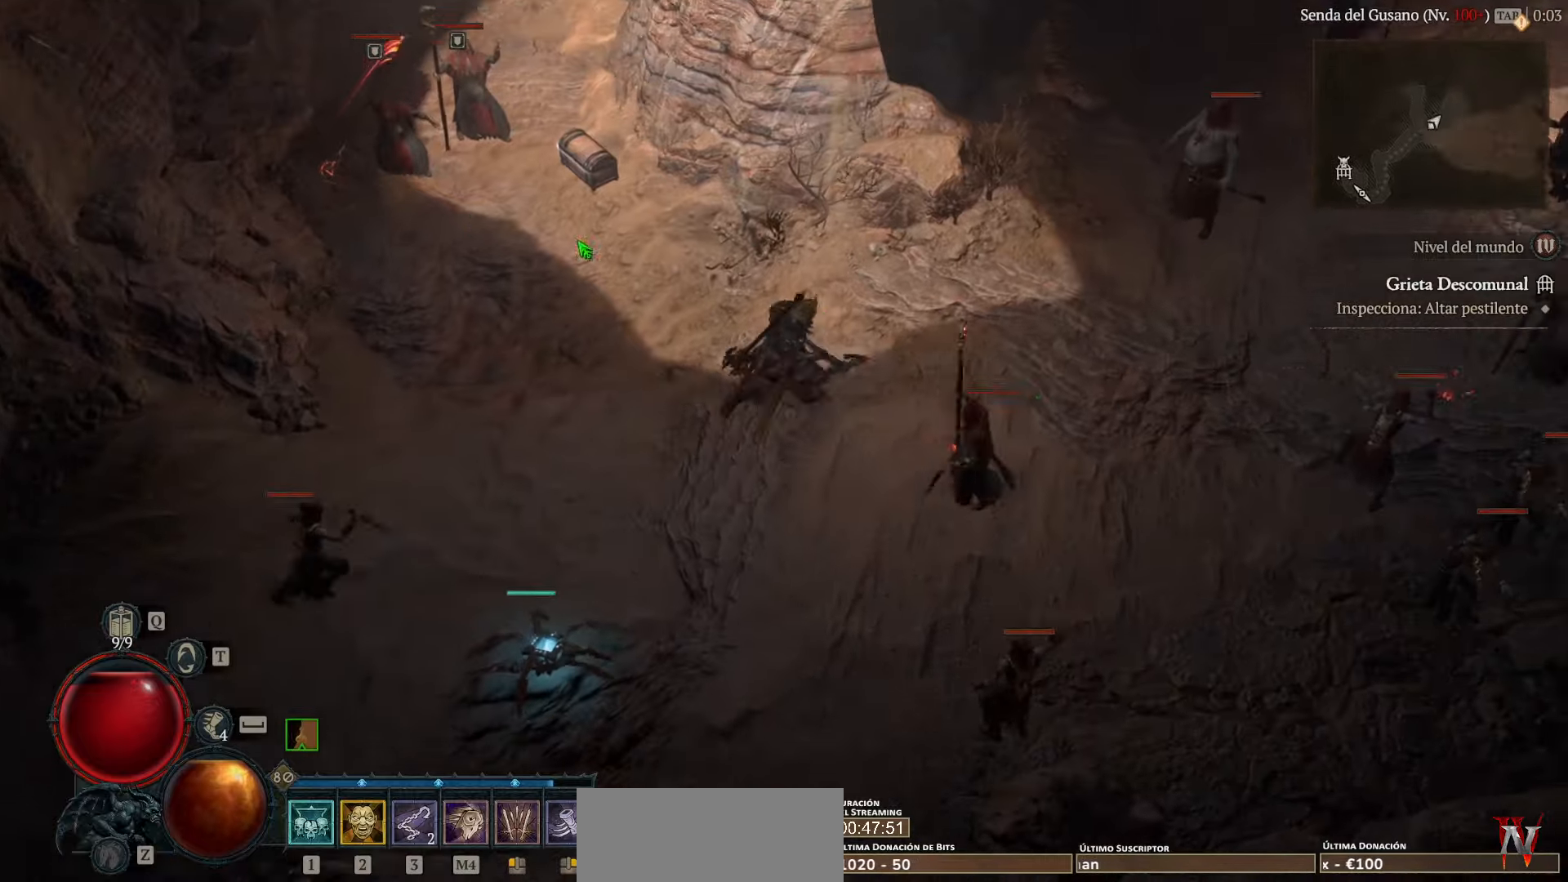
{"keys": [], "mouse": ["left"], "events": [[320, "mouse_left", "up"], [480, "mouse_left", "down"]]}
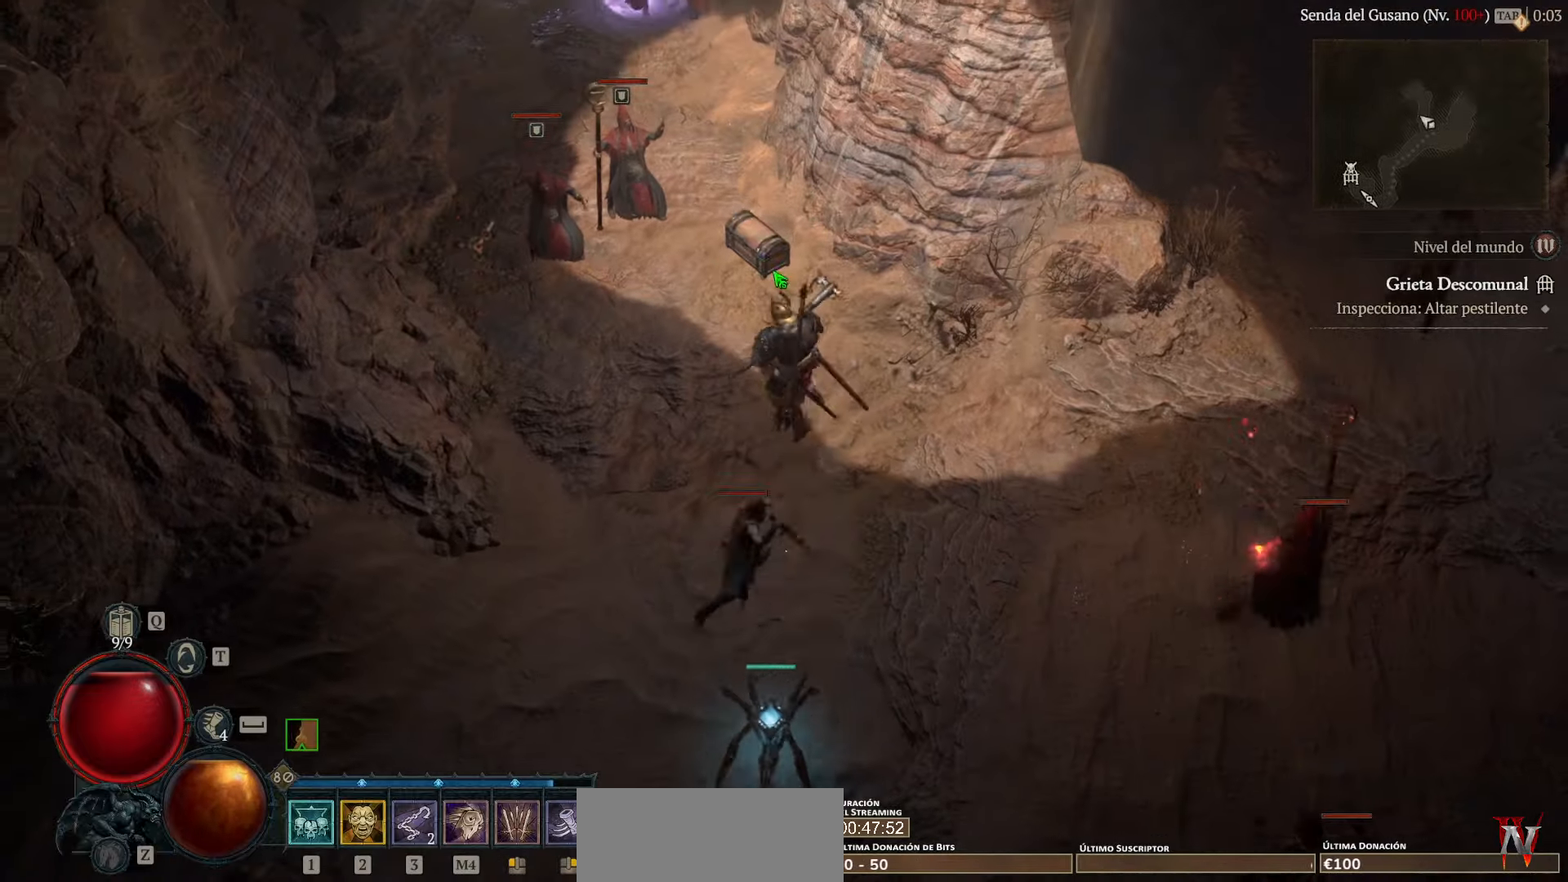
{"keys": [], "mouse": [], "events": [[40, "mouse_left", "up"], [120, "mouse_left", "down"], [200, "mouse_left", "up"]]}
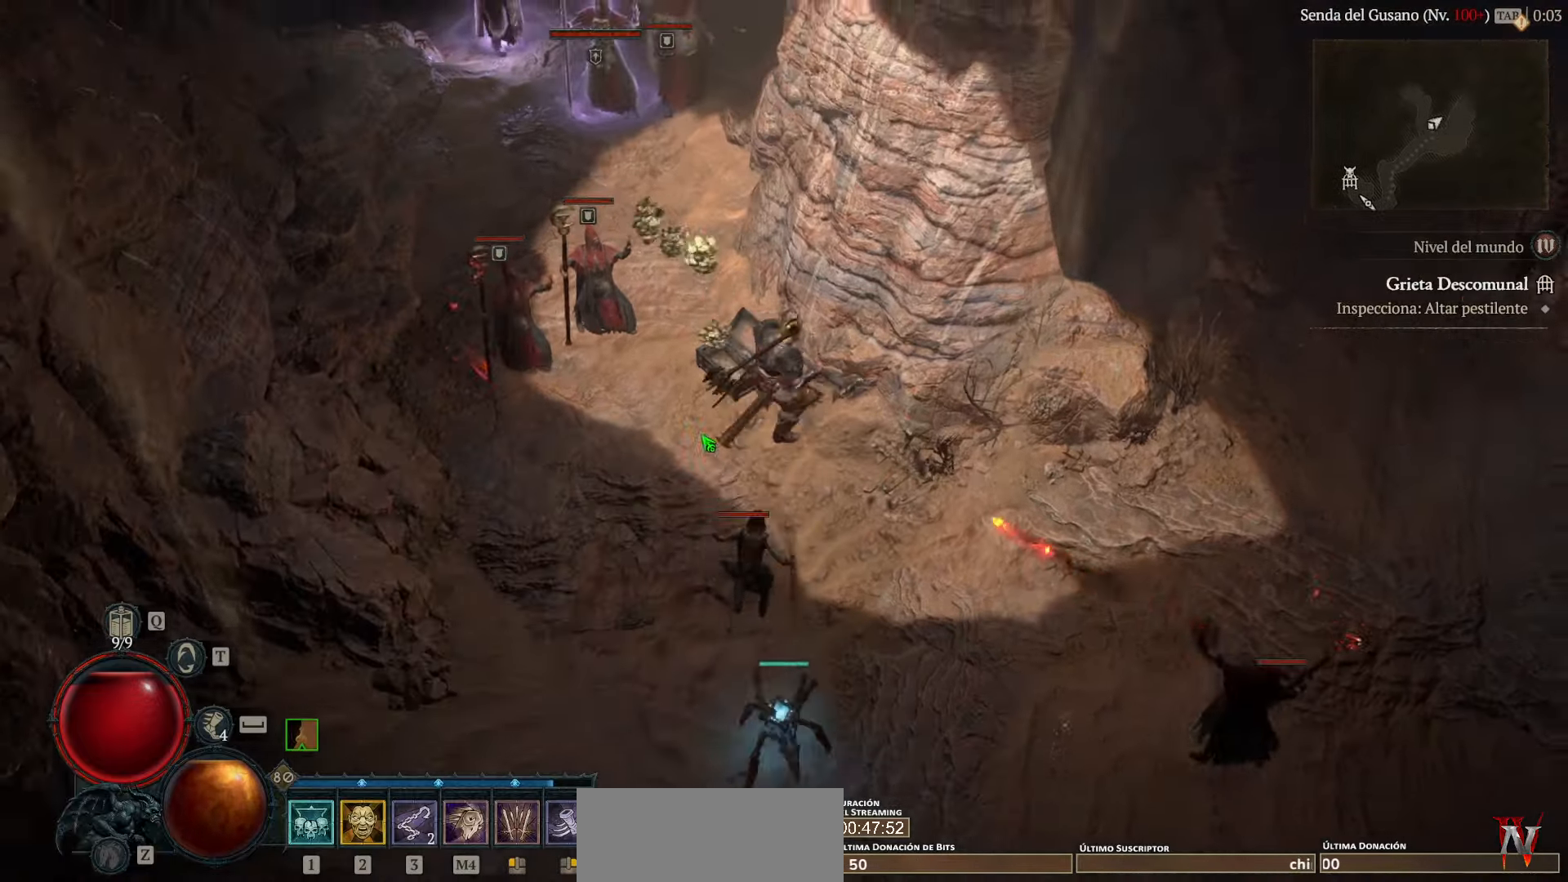
{"keys": [], "mouse": ["left"], "events": [[120, "mouse_left", "down"]]}
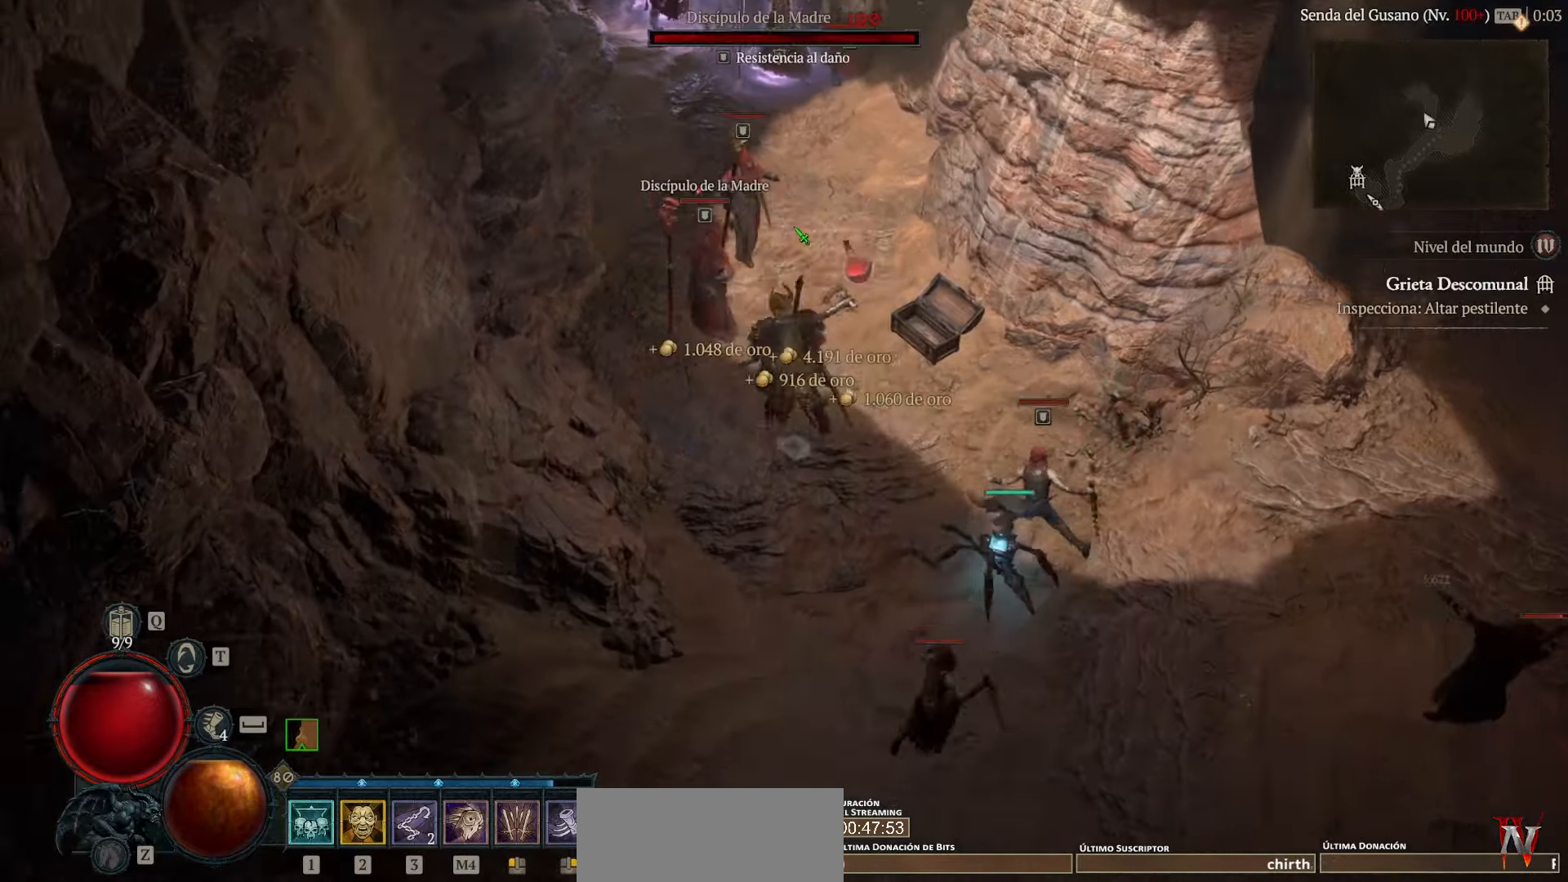
{"keys": [], "mouse": ["left"], "events": []}
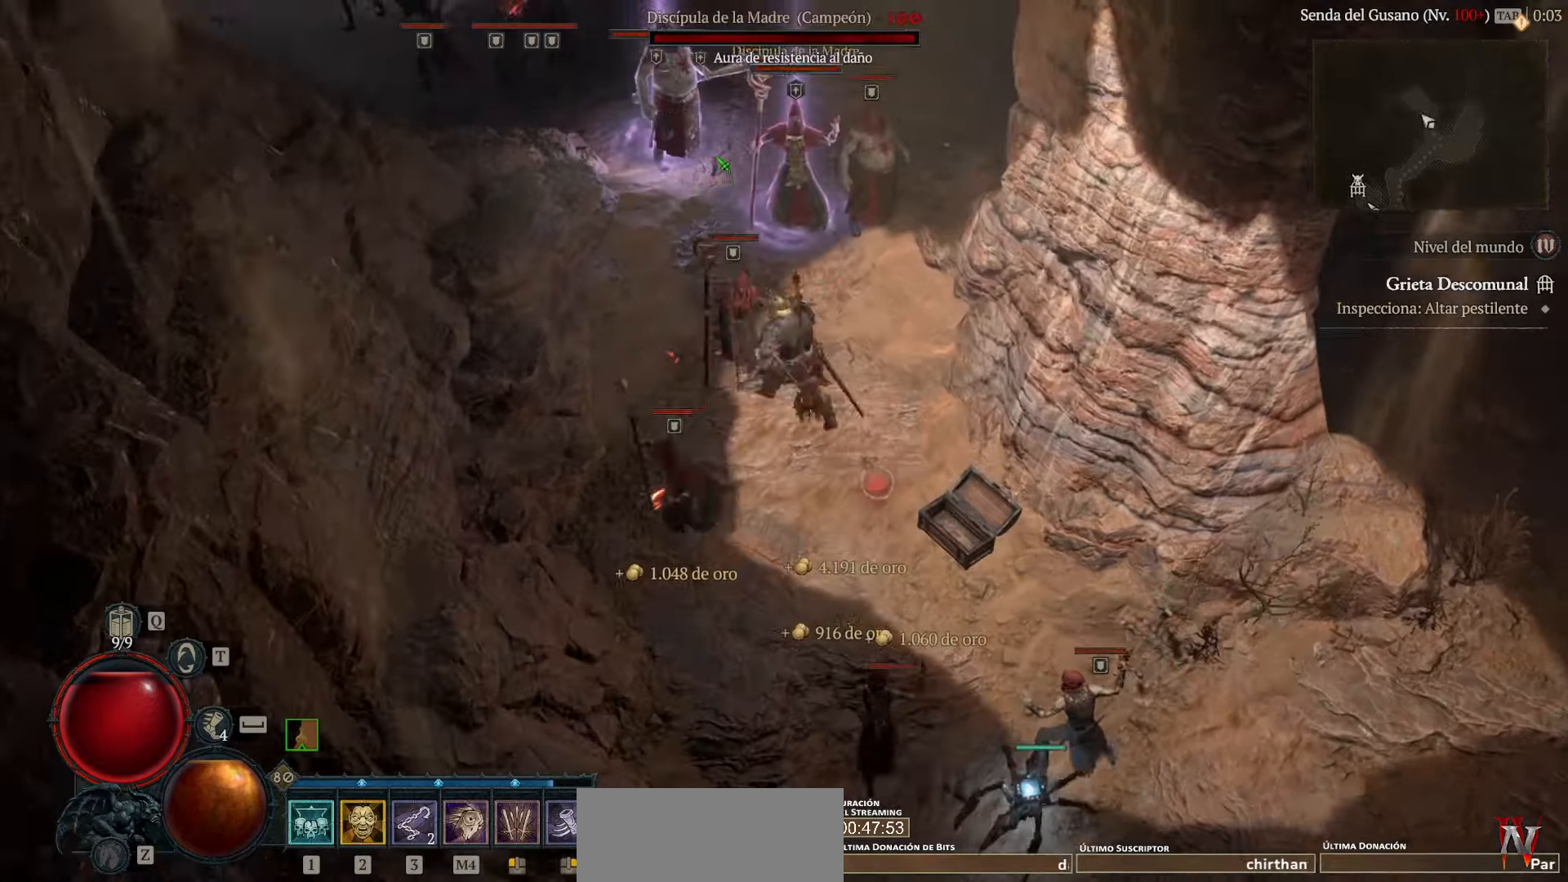
{"keys": [], "mouse": [], "events": [[520, "mouse_left", "up"]]}
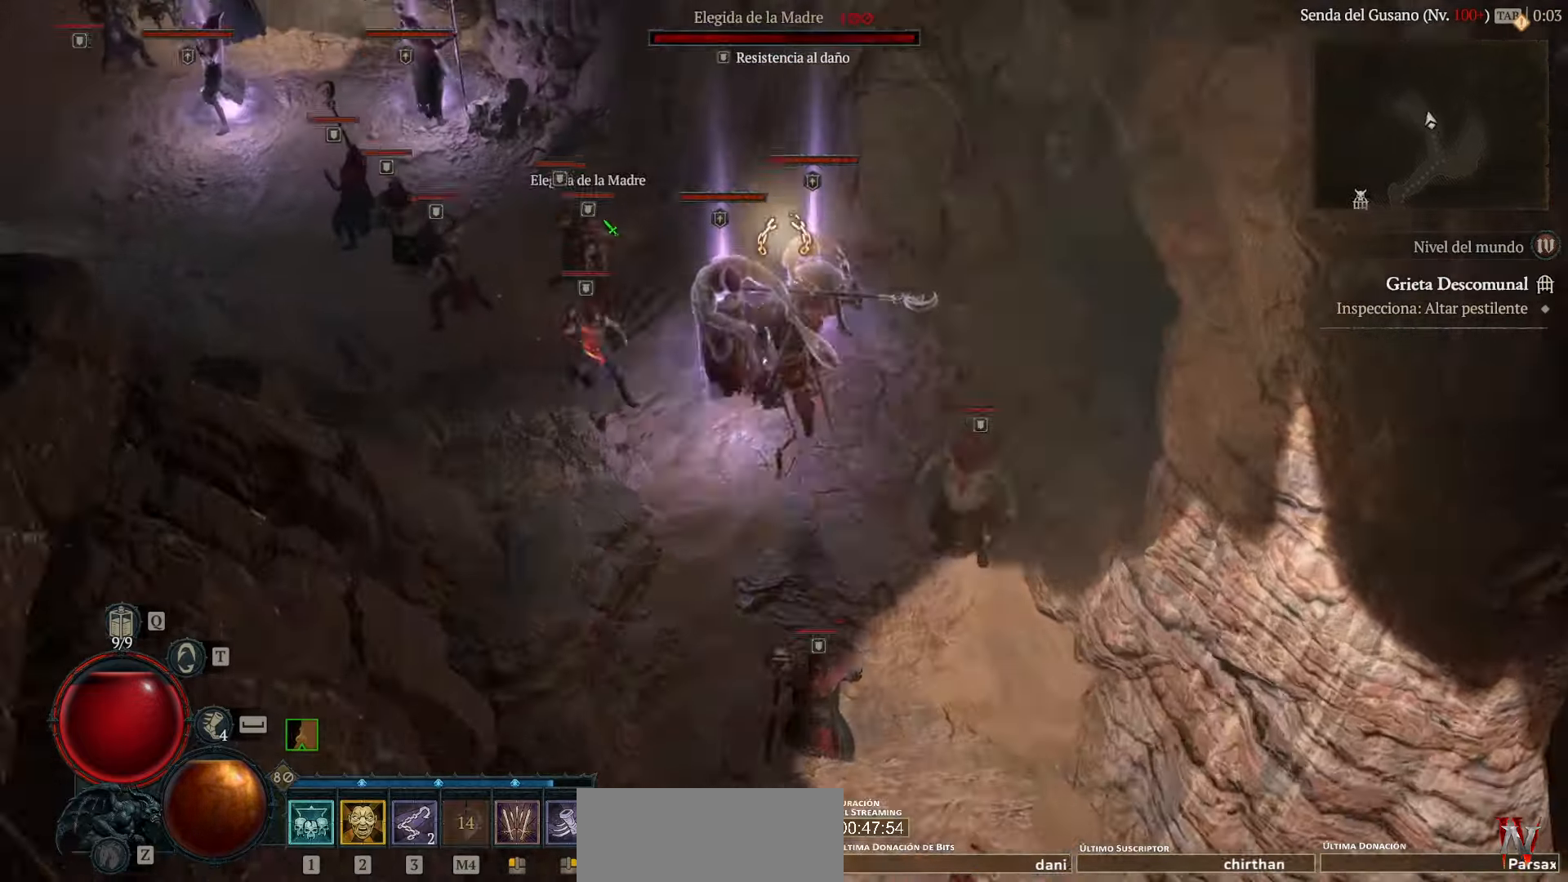
{"keys": [], "mouse": ["left"], "events": [[80, "mouse_left", "down"], [200, "mouse_left", "up"], [280, "mouse_left", "down"], [400, "mouse_left", "up"], [480, "mouse_left", "down"]]}
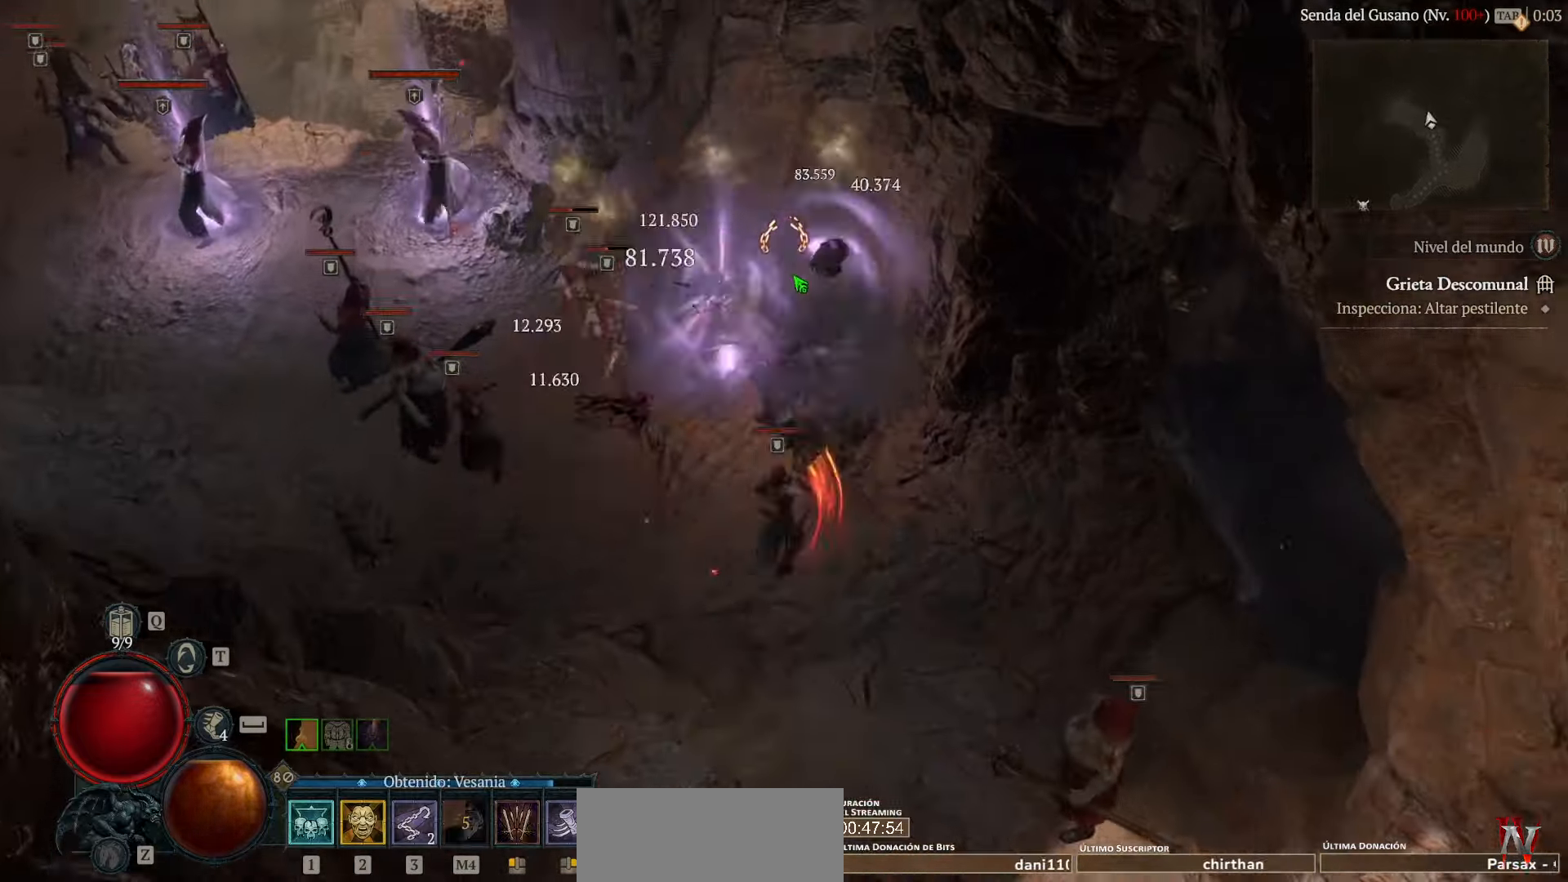
{"keys": [], "mouse": ["left"], "events": [[80, "mouse_left", "up"], [200, "mouse_left", "down"], [280, "mouse_left", "up"], [360, "mouse_left", "down"]]}
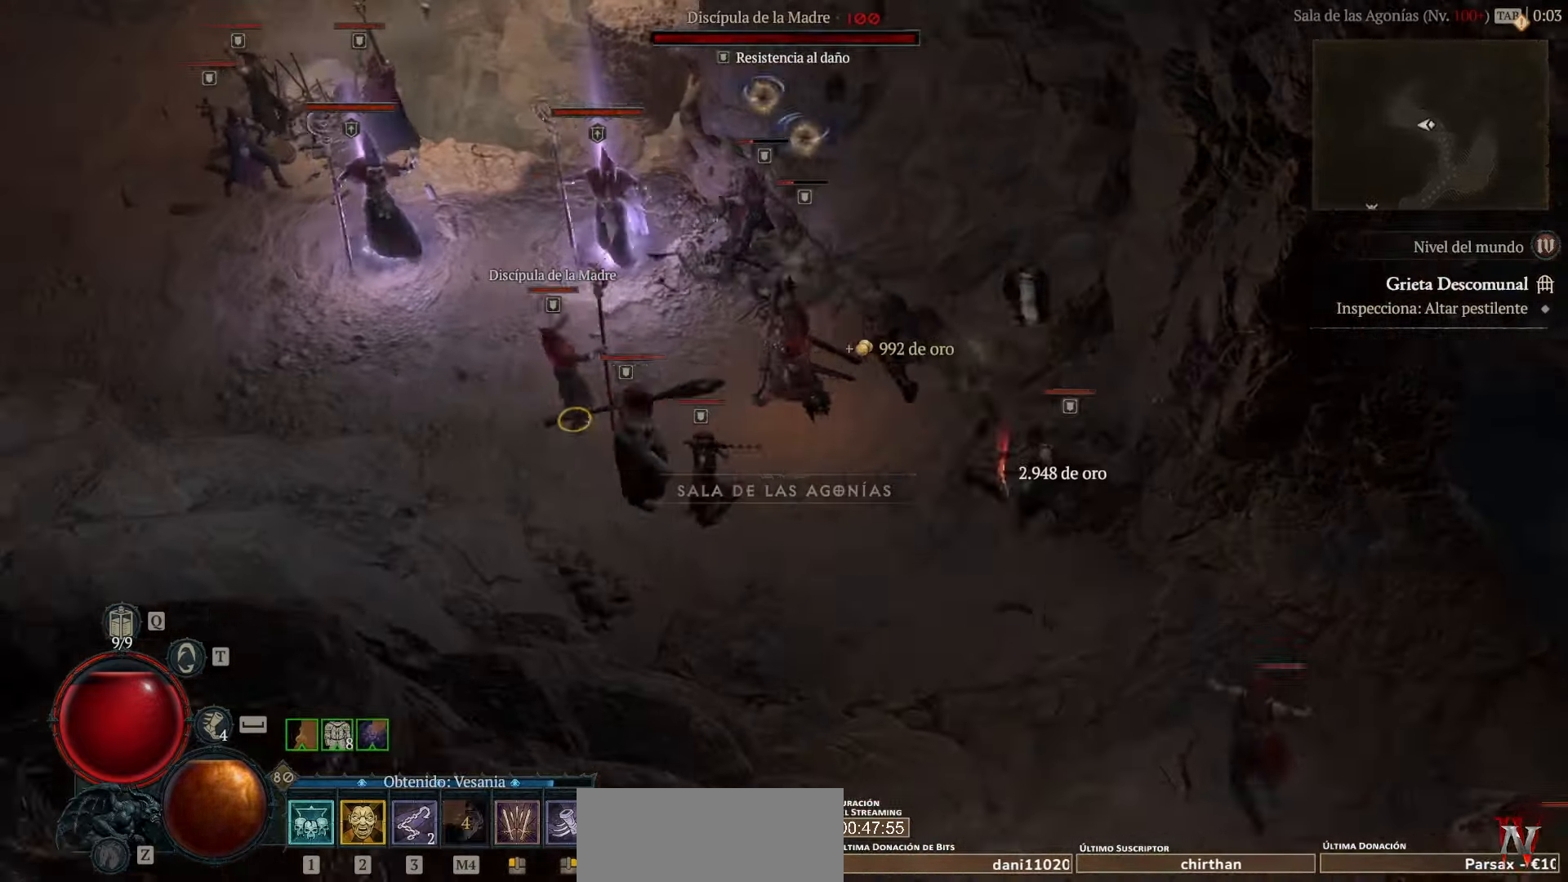
{"keys": [], "mouse": ["left"], "events": []}
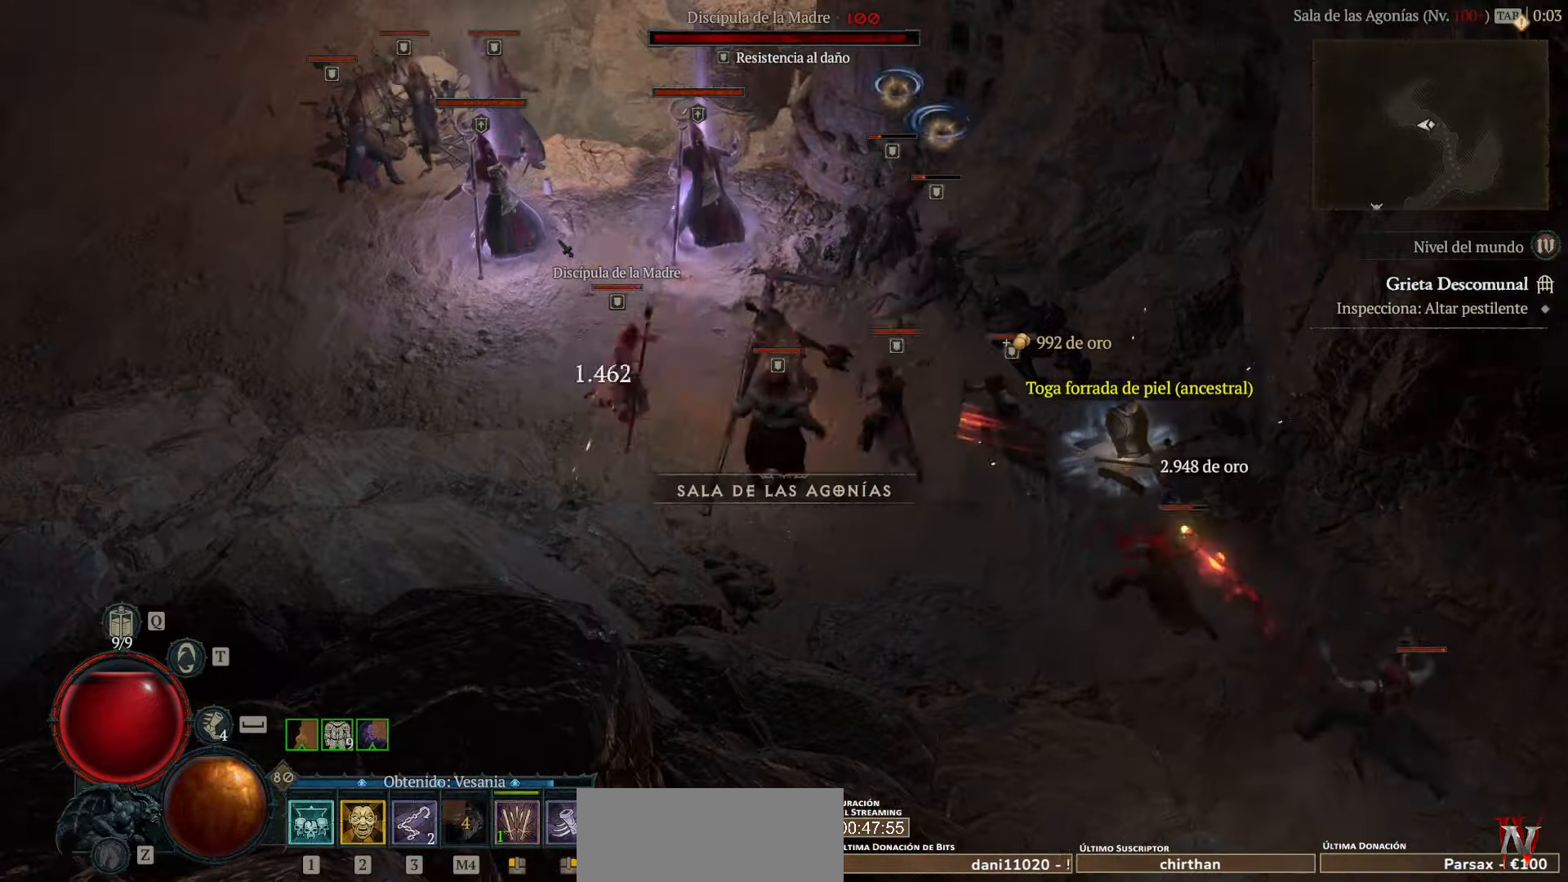
{"keys": [], "mouse": ["left"], "events": [[360, "mouse_left", "up"], [400, "mouse_left", "down"]]}
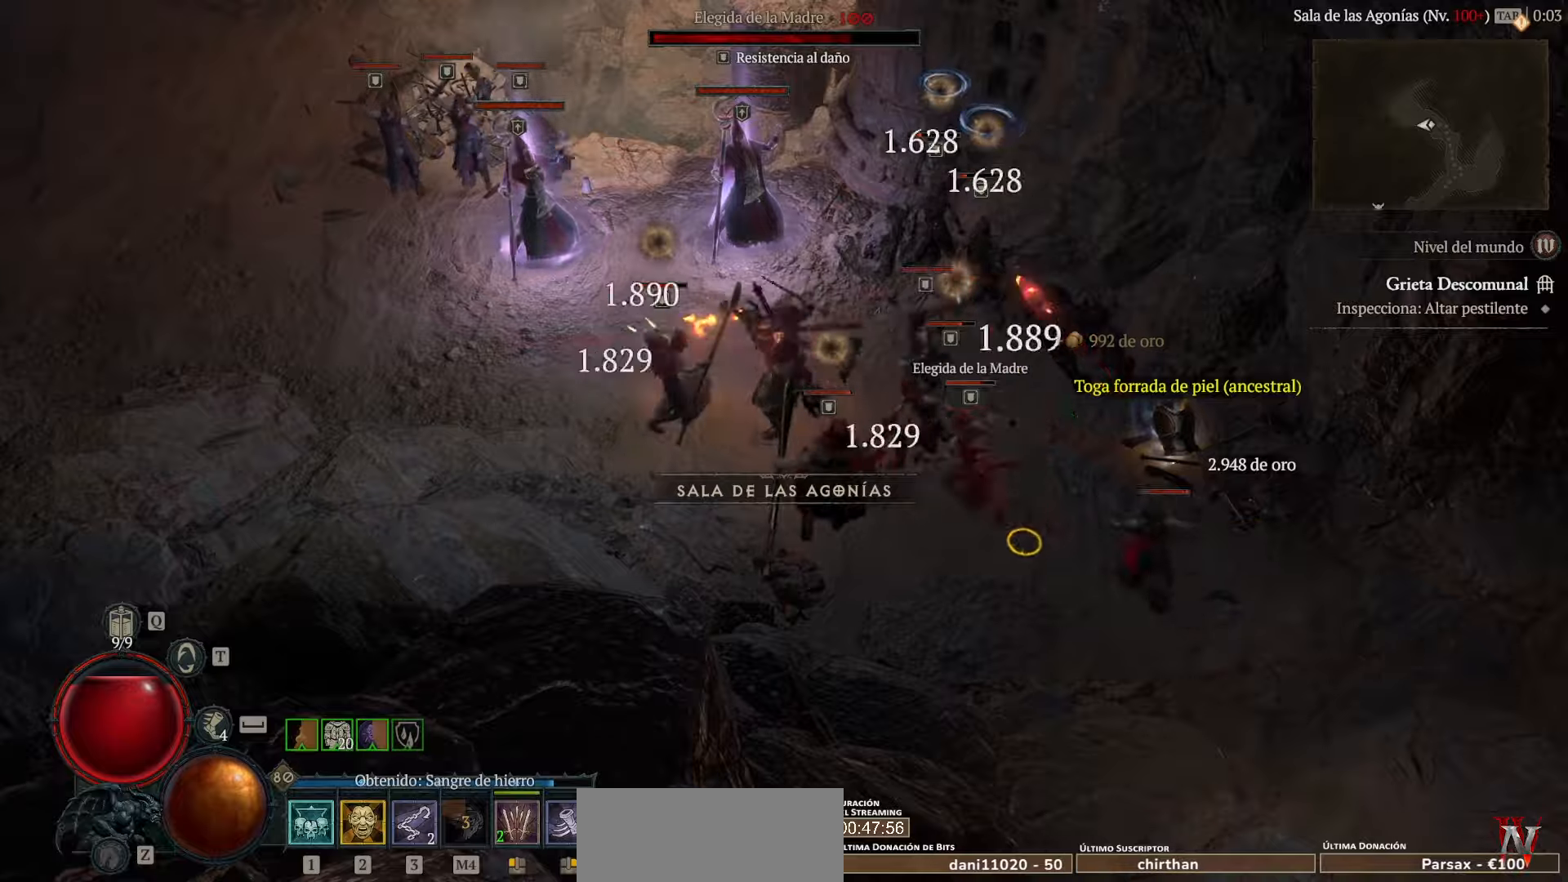
{"keys": [], "mouse": [], "events": [[80, "mouse_left", "up"], [120, "mouse_left", "down"], [120, "space", "down"], [200, "mouse_left", "up"], [200, "space", "up"], [280, "mouse_left", "down"], [440, "mouse_left", "up"]]}